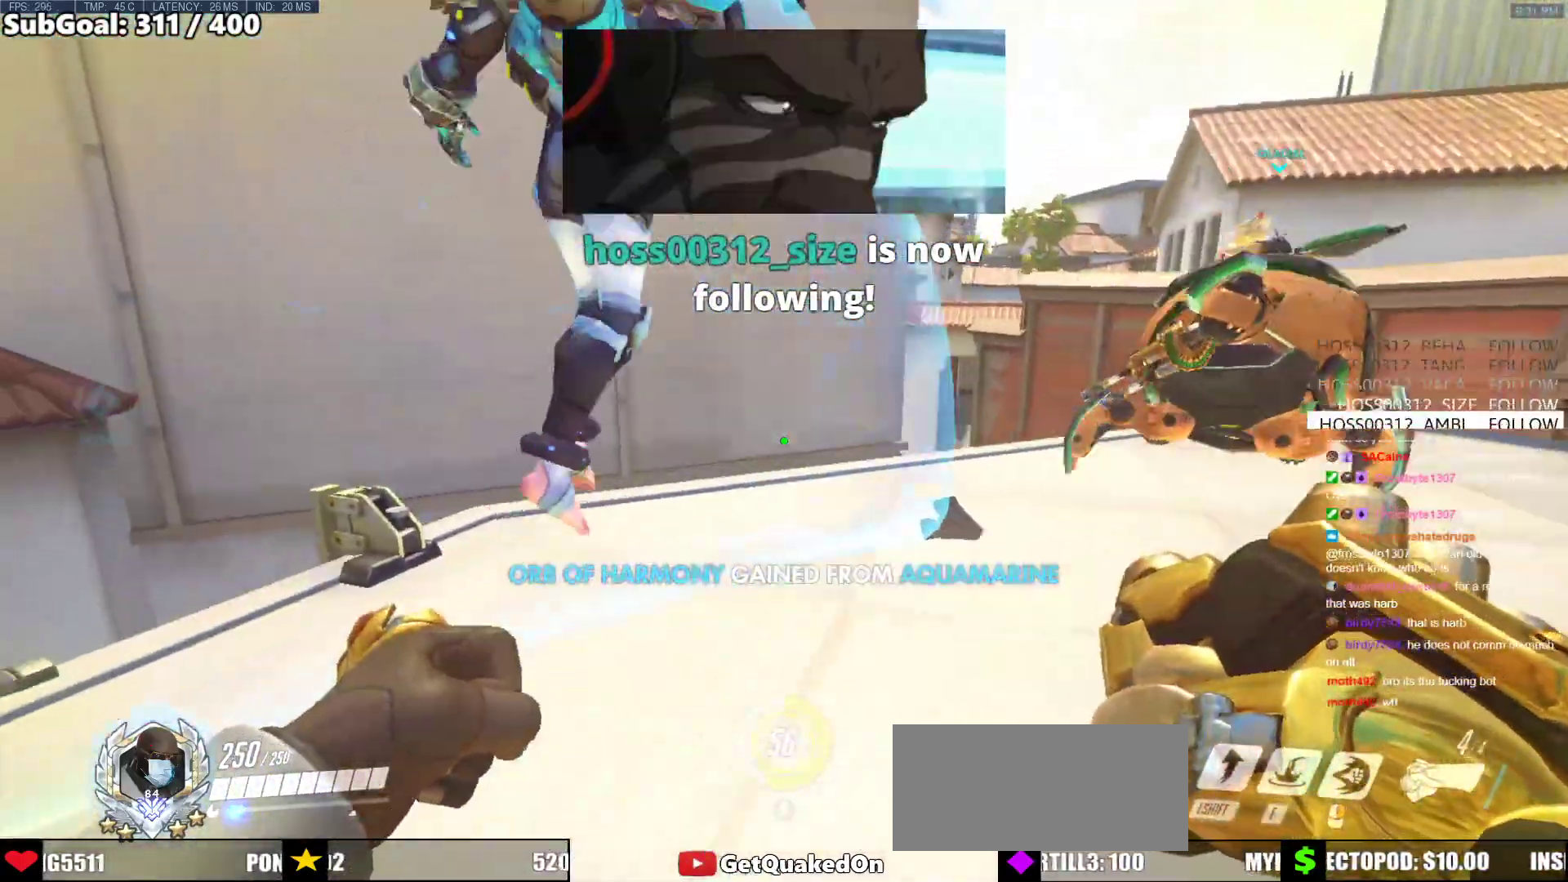
Gameplay with keyboard and mouse; each line is a JSON object with the keys and mouse buttons held at the frame after it. "events" lists presses ("down") and releases ("up") of "a", "ctrl", "d", "e", "f", "melee", "q", "r", "s", "shift", "space", "w", "mouse_left" and "mouse_right" between this image and that frame as [ms after this image, input, new state], when the widget could be followed in between. "mouse_left", "mouse_right" = the "left", "right" buttons of the "mouse" list. No other keys are recorded. Mouse movement is not recorded. Key names are as the overlay labels them; some are game actions (e.g. jump) rather than physical keys.
{"keys": [], "mouse": [], "events": [[17, "w", "up"], [100, "w", "down"], [200, "space", "down"], [250, "a", "up"], [333, "space", "up"], [333, "w", "up"]]}
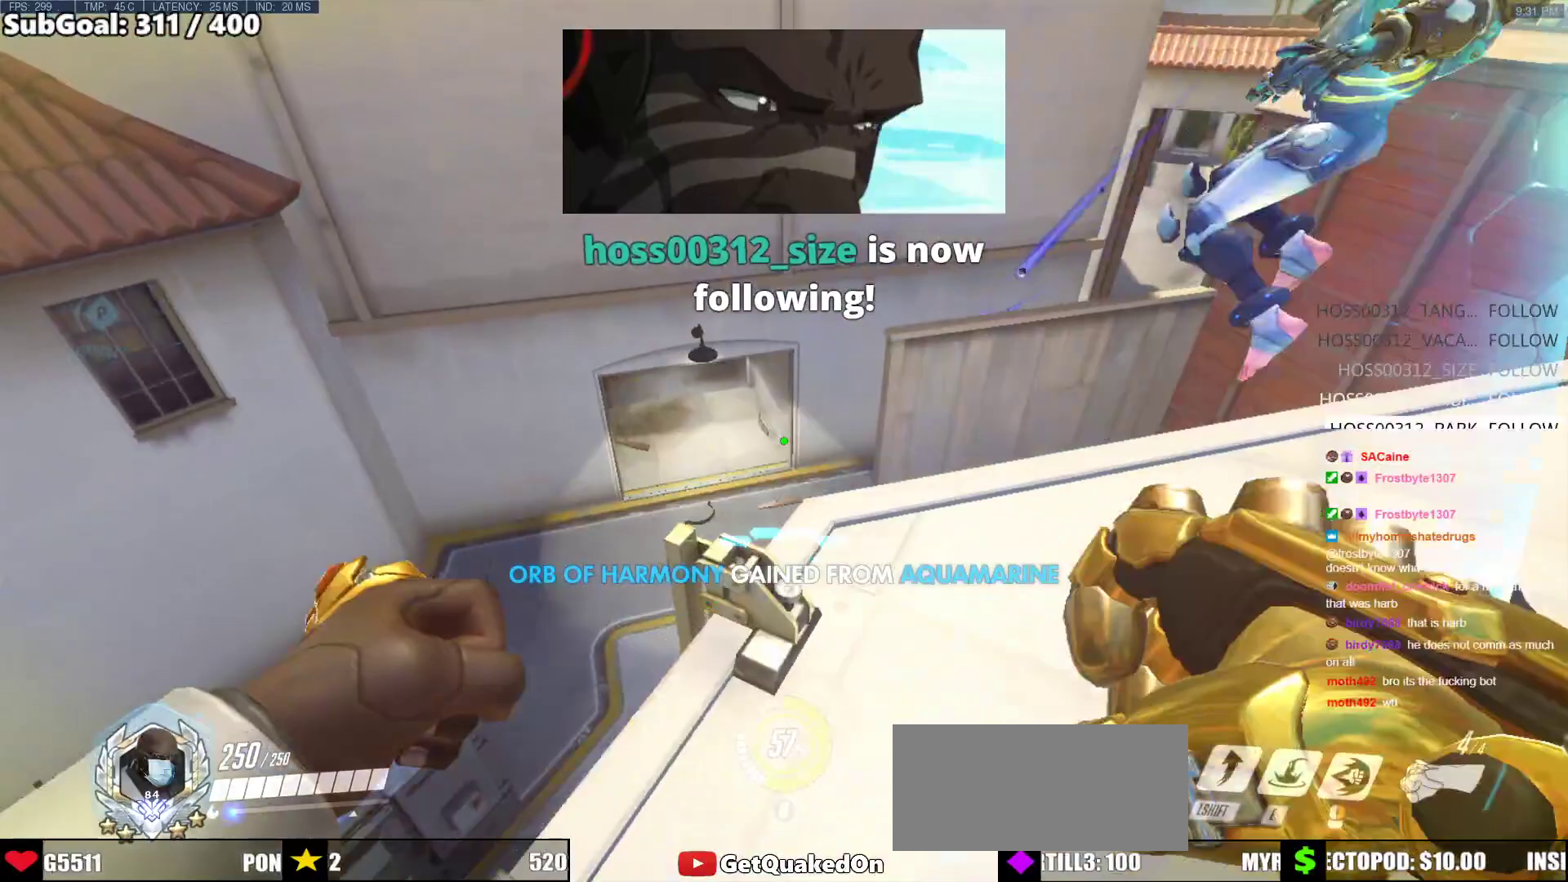
{"keys": ["d", "s"], "mouse": [], "events": [[117, "d", "down"], [217, "s", "down"]]}
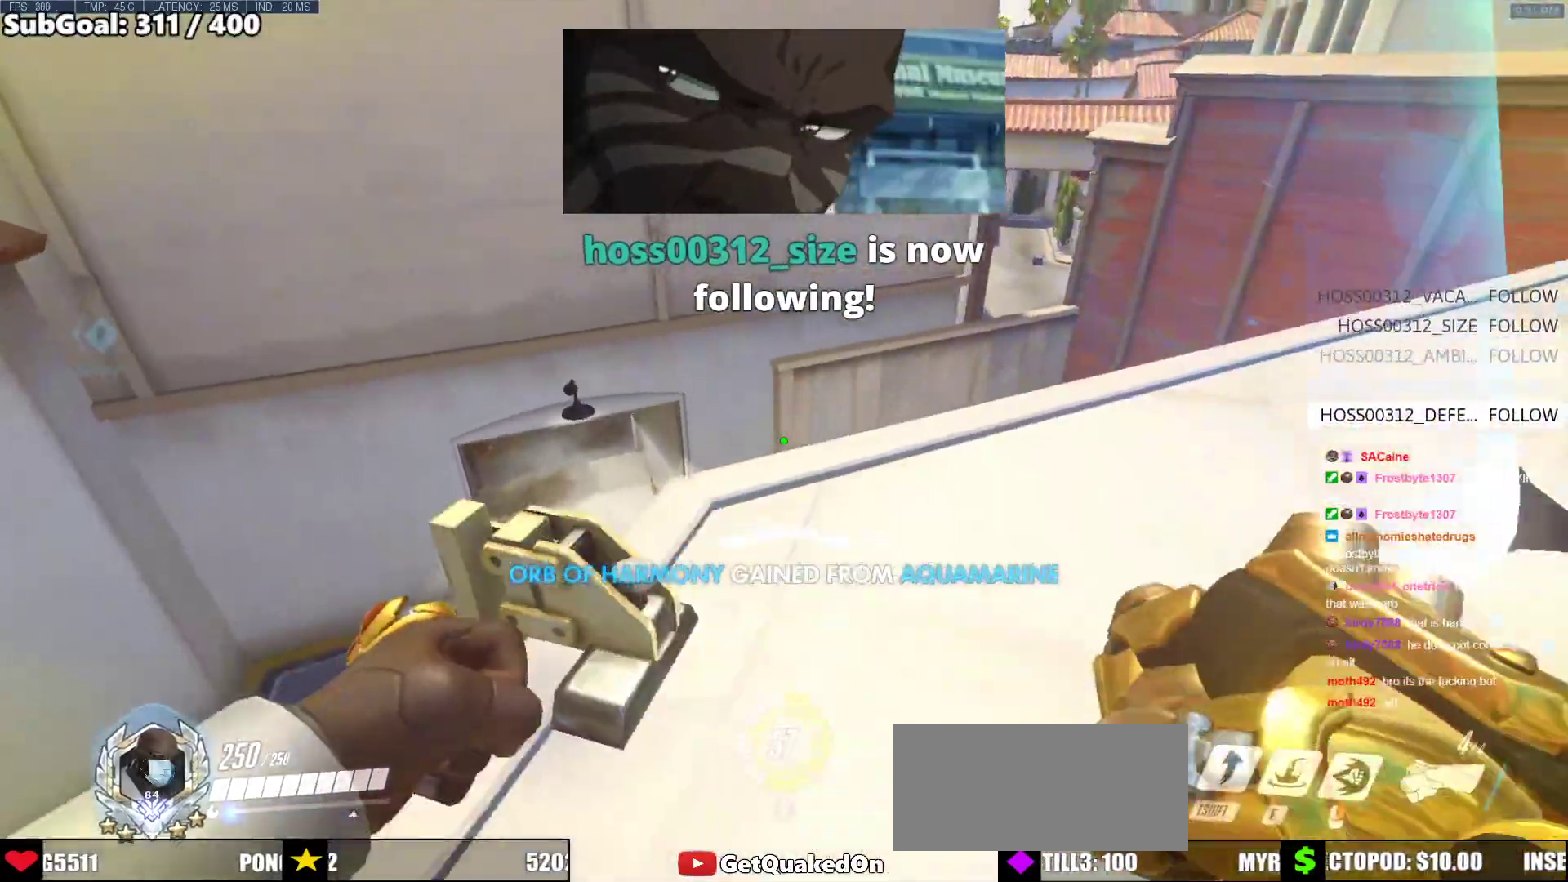
{"keys": ["d", "s"], "mouse": [], "events": []}
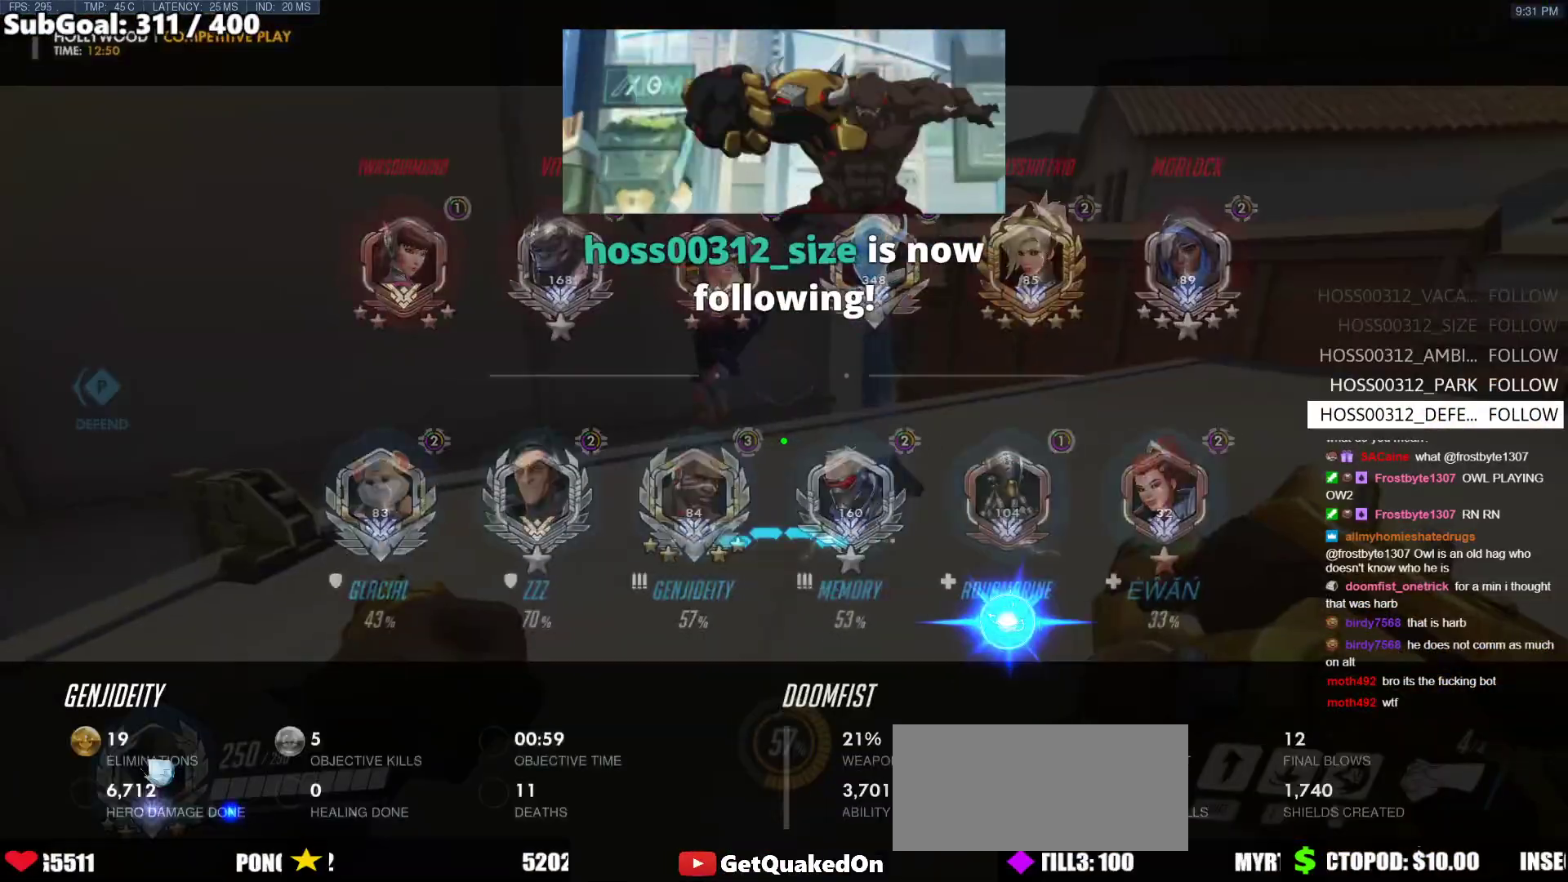
{"keys": [], "mouse": [], "events": [[50, "d", "up"], [50, "s", "up"], [150, "w", "down"], [200, "r", "down"], [333, "r", "up"], [483, "w", "up"]]}
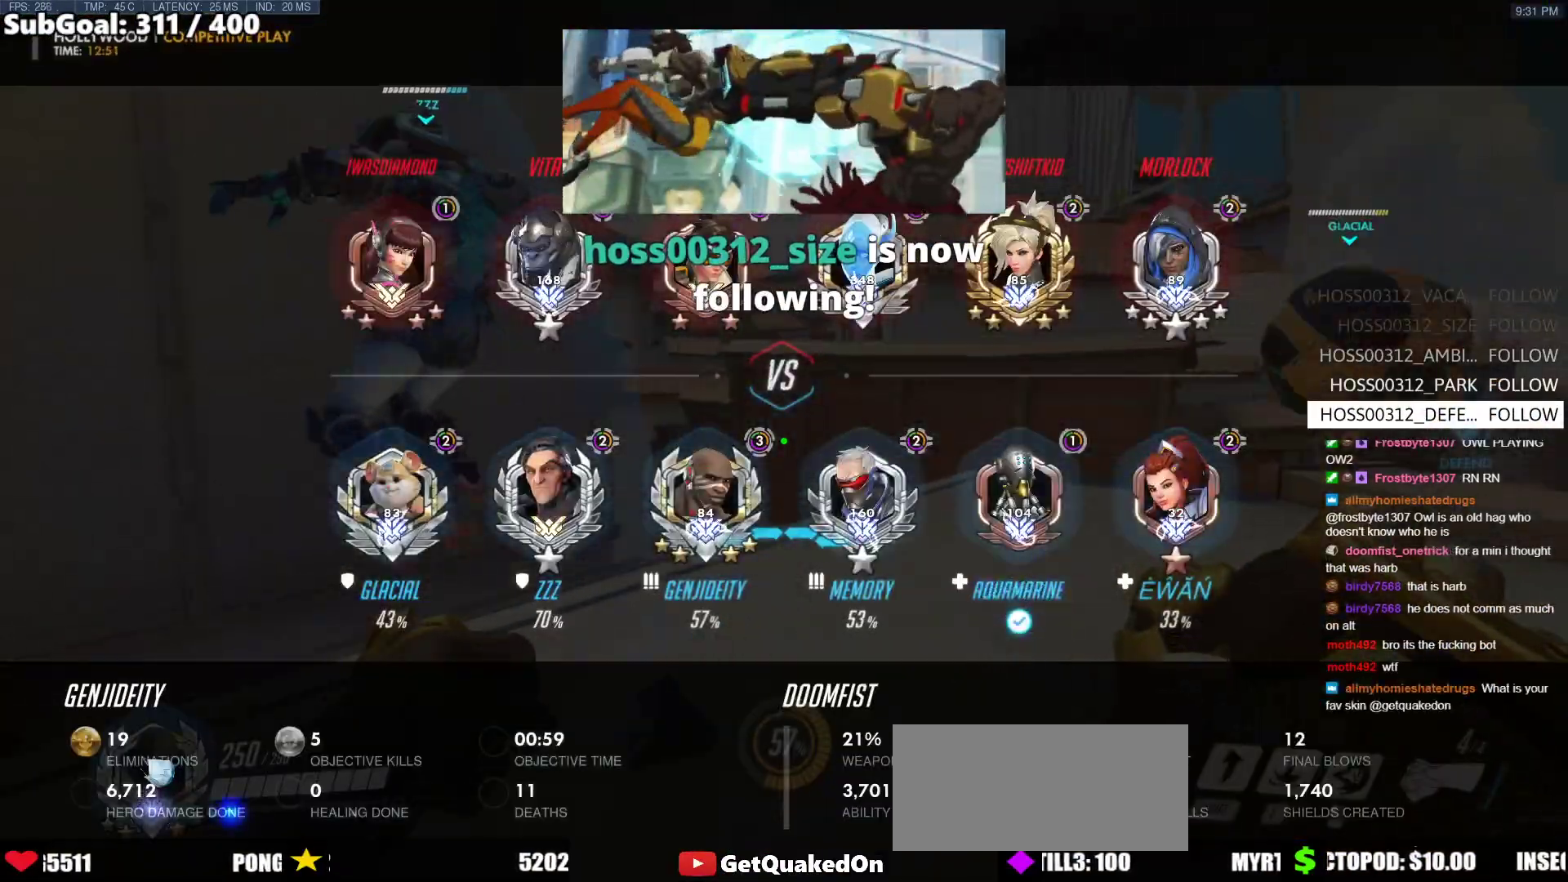
{"keys": ["d"], "mouse": [], "events": [[117, "s", "down"], [450, "s", "up"], [500, "d", "down"]]}
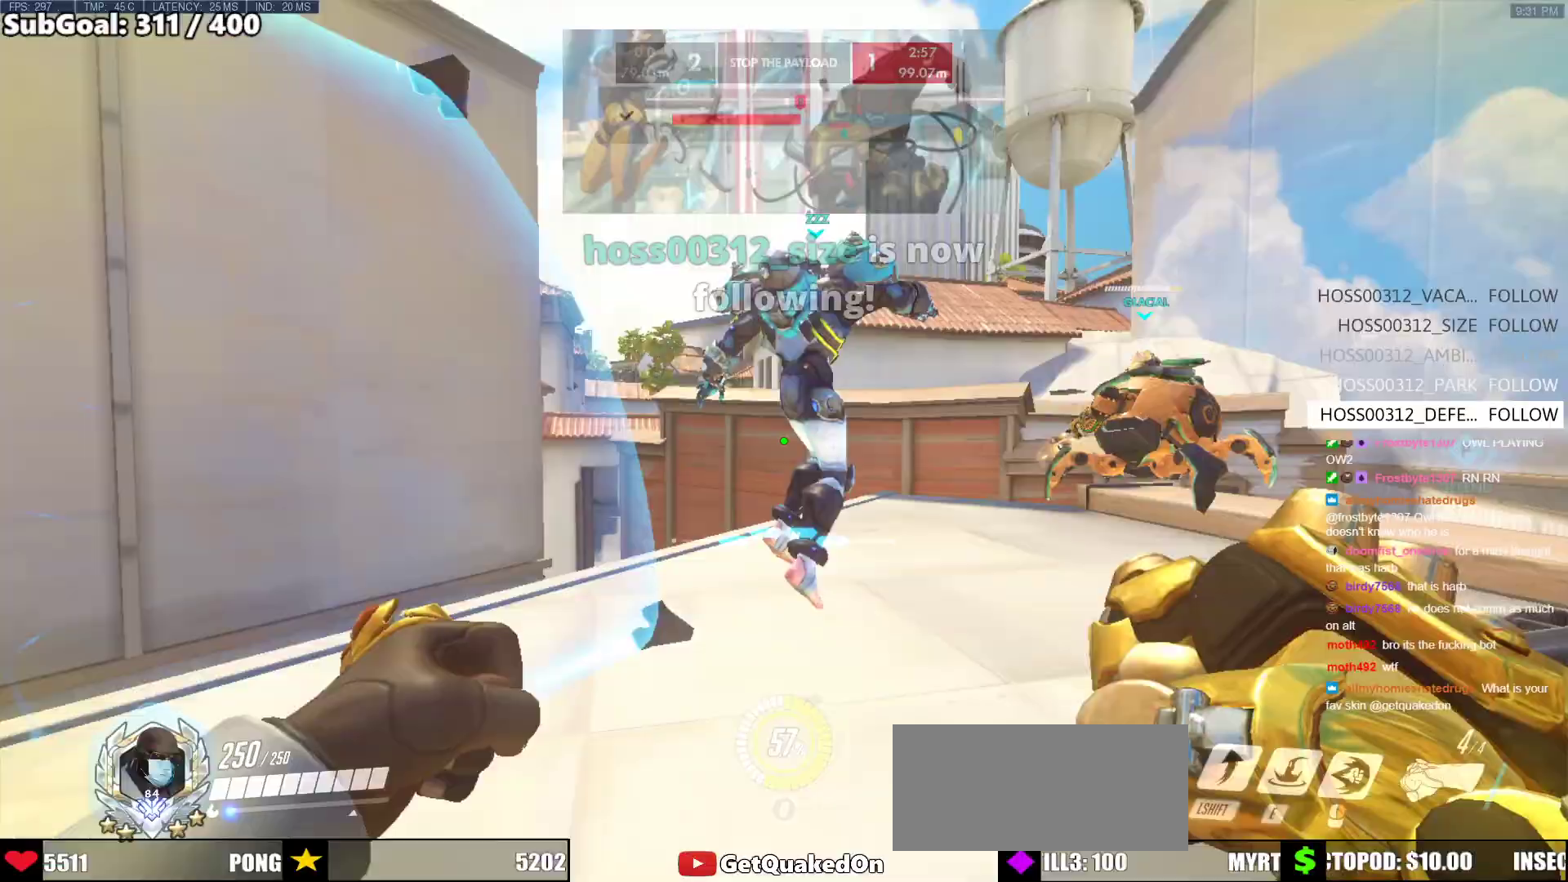
{"keys": ["a", "w"], "mouse": [], "events": [[100, "w", "down"], [183, "d", "up"], [233, "a", "down"], [333, "w", "up"], [417, "w", "down"]]}
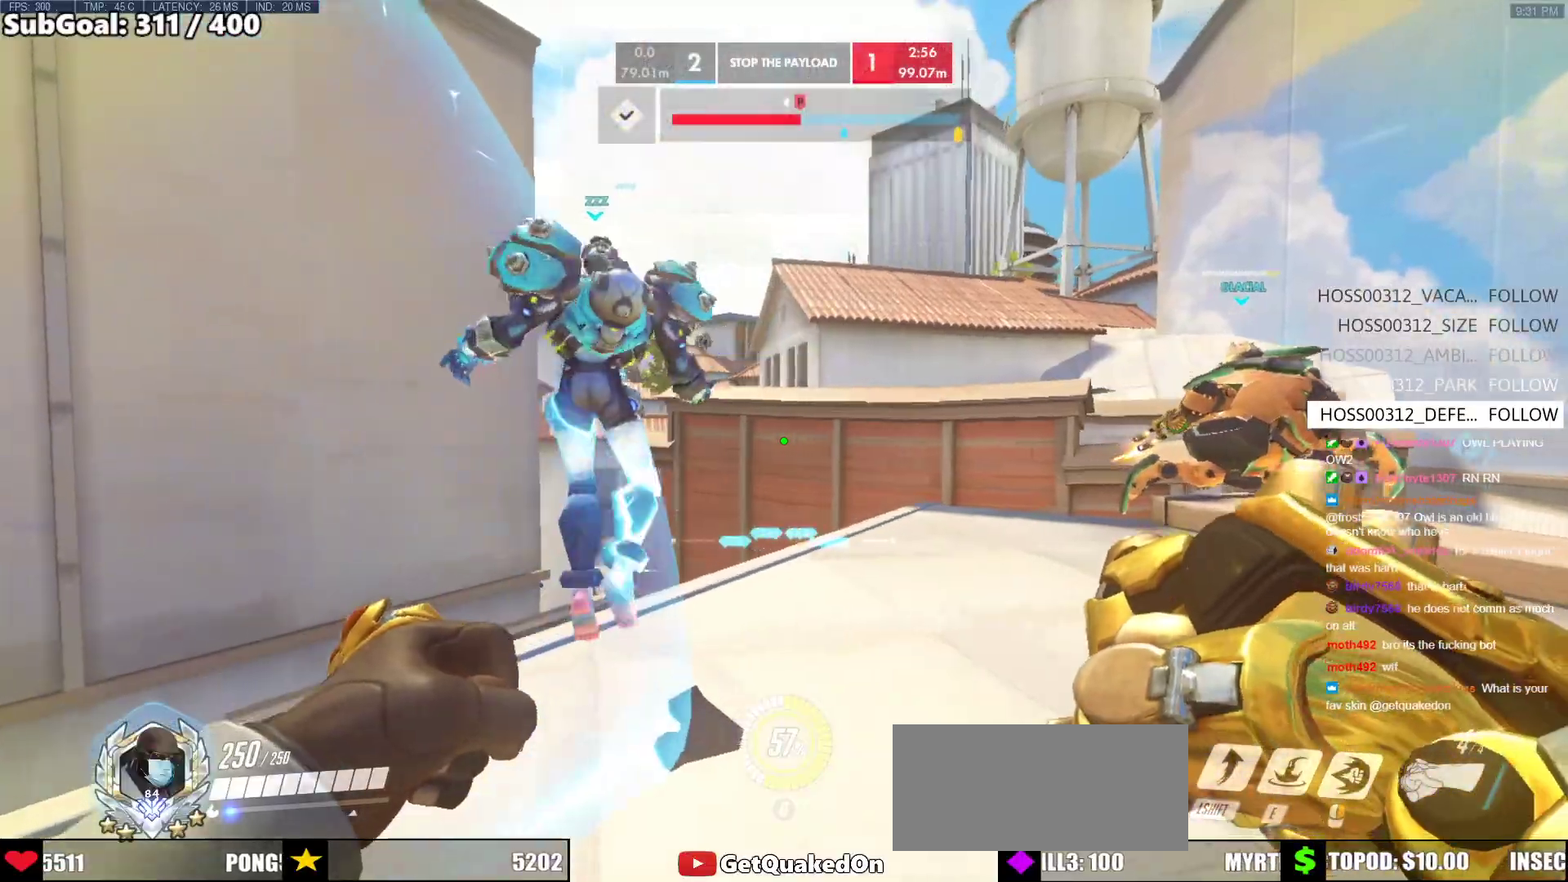
{"keys": ["a"], "mouse": [], "events": [[100, "a", "up"], [100, "w", "up"], [200, "w", "down"], [250, "a", "down"], [433, "w", "up"]]}
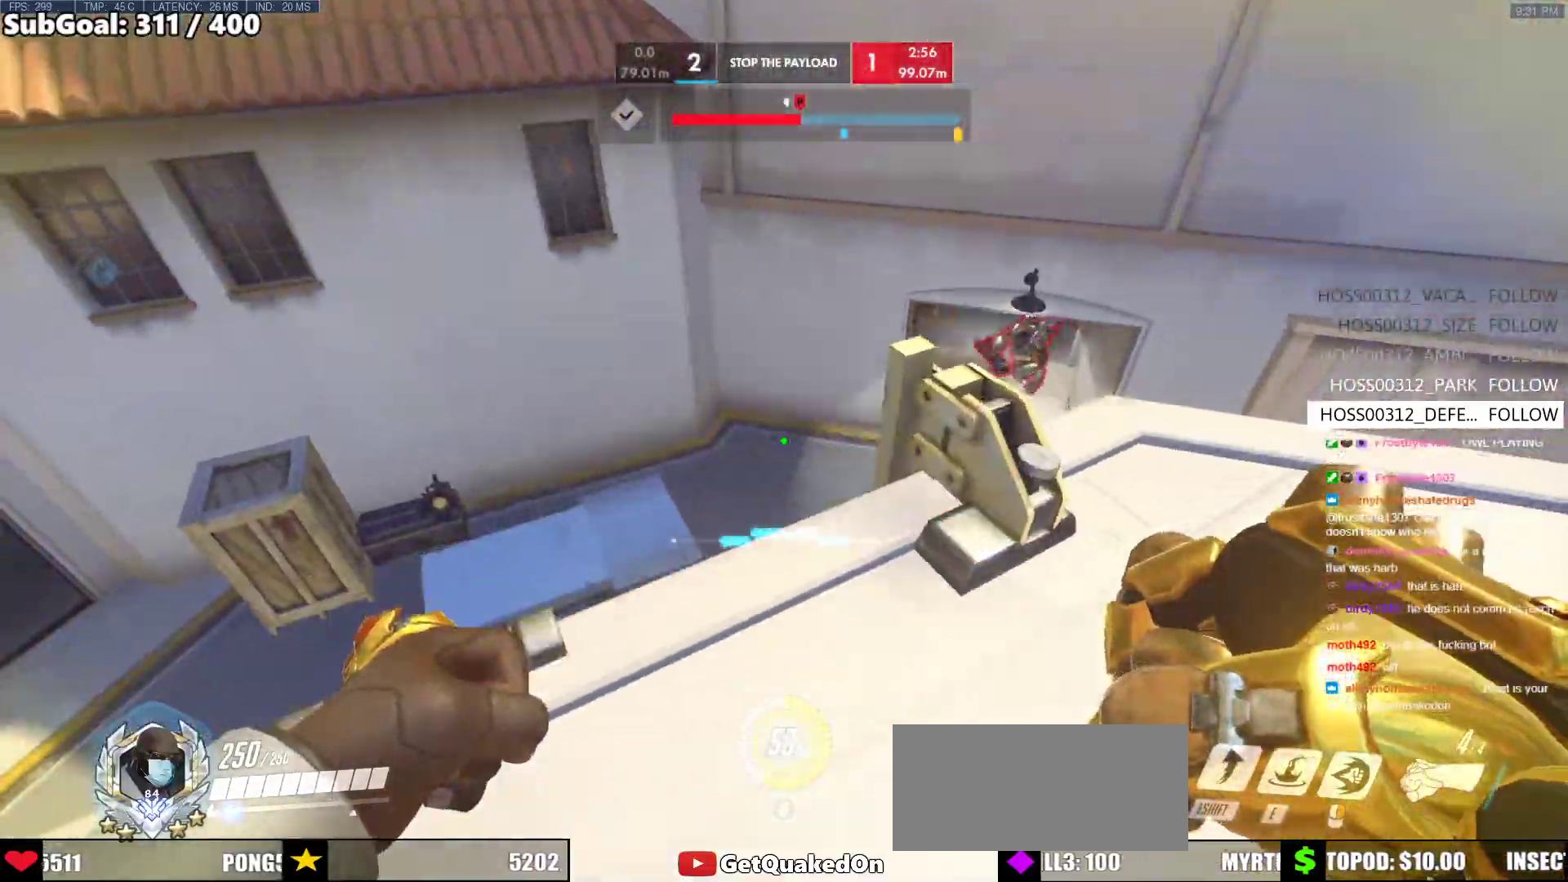
{"keys": ["a"], "mouse": [], "events": [[167, "s", "down"], [267, "mouse_left", "down"], [300, "a", "up"], [350, "d", "down"], [400, "mouse_left", "up"], [400, "s", "up"], [450, "a", "down"], [500, "d", "up"]]}
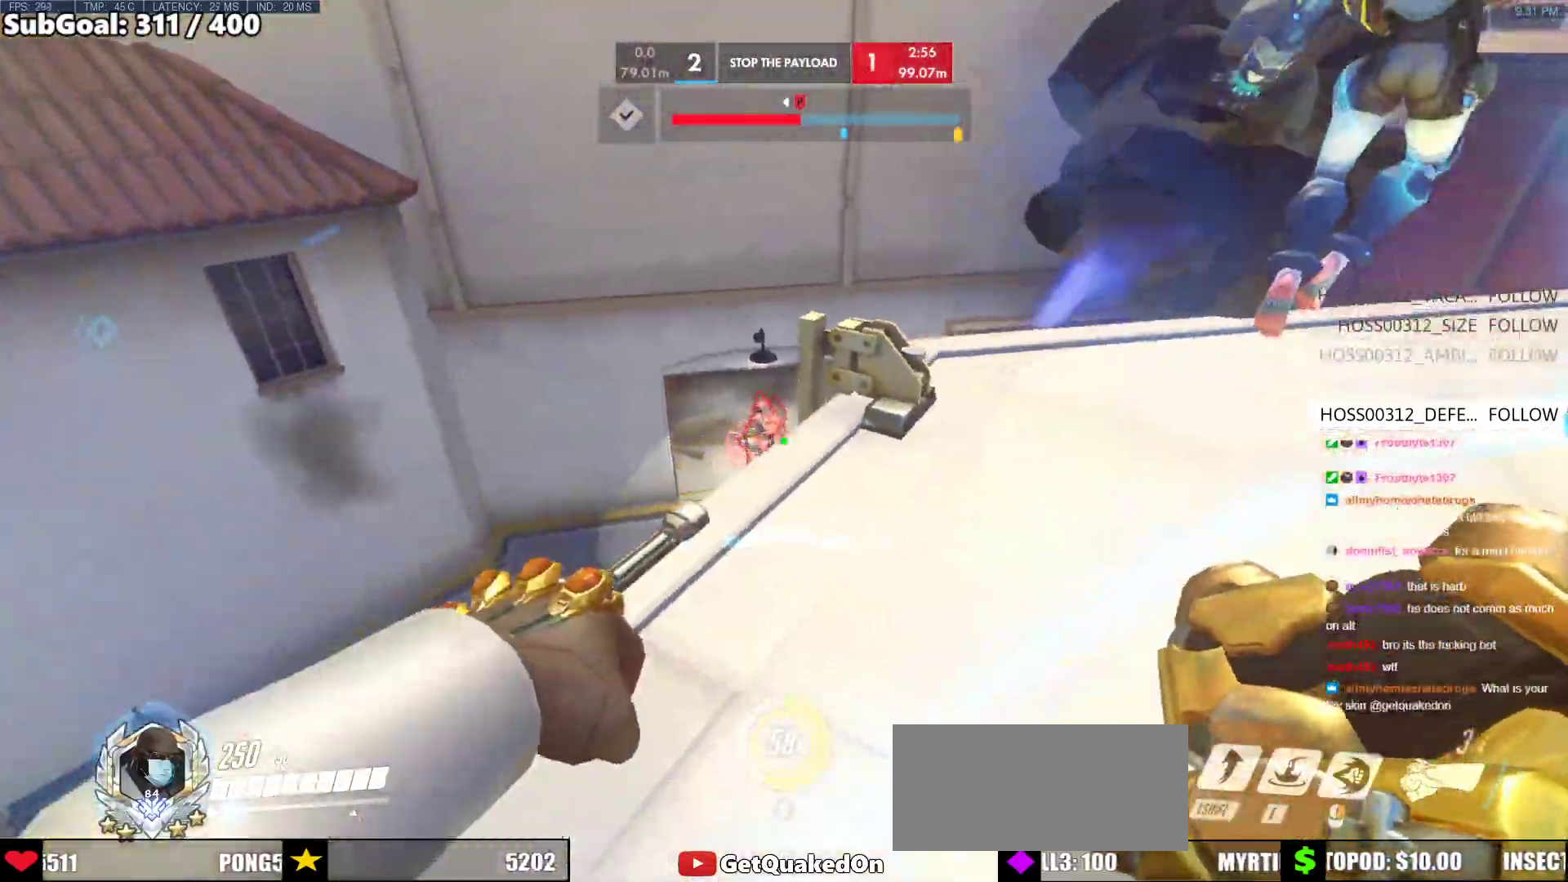
{"keys": ["d"], "mouse": [], "events": [[133, "mouse_left", "down"], [183, "d", "down"], [233, "a", "up"], [283, "mouse_left", "up"]]}
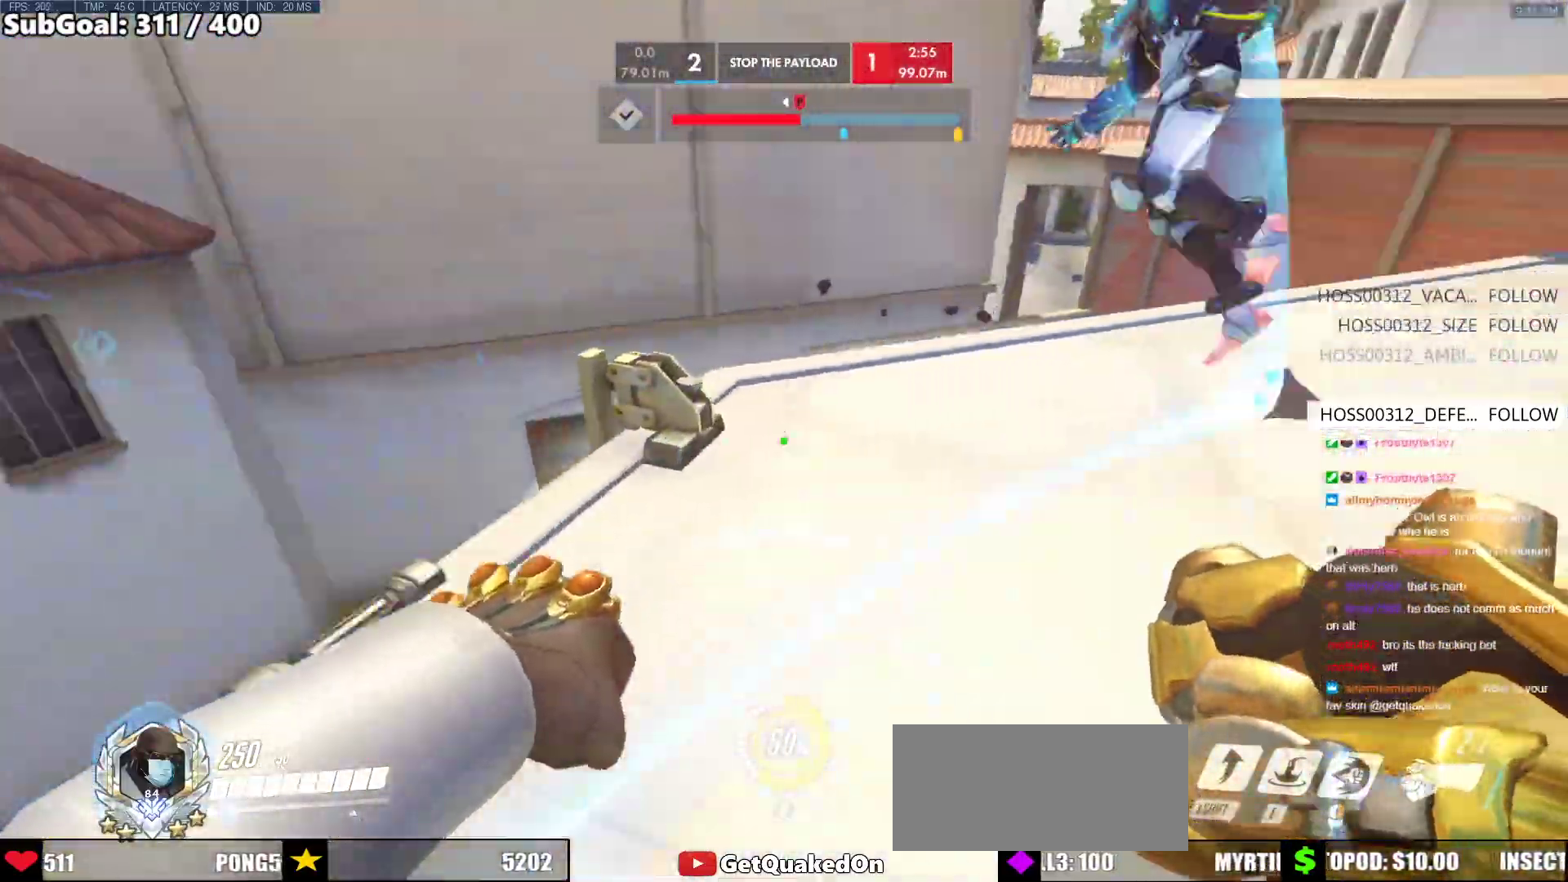
{"keys": ["a", "w"], "mouse": [], "events": [[67, "w", "down"], [100, "a", "down"], [150, "d", "up"], [250, "a", "up"], [383, "a", "down"]]}
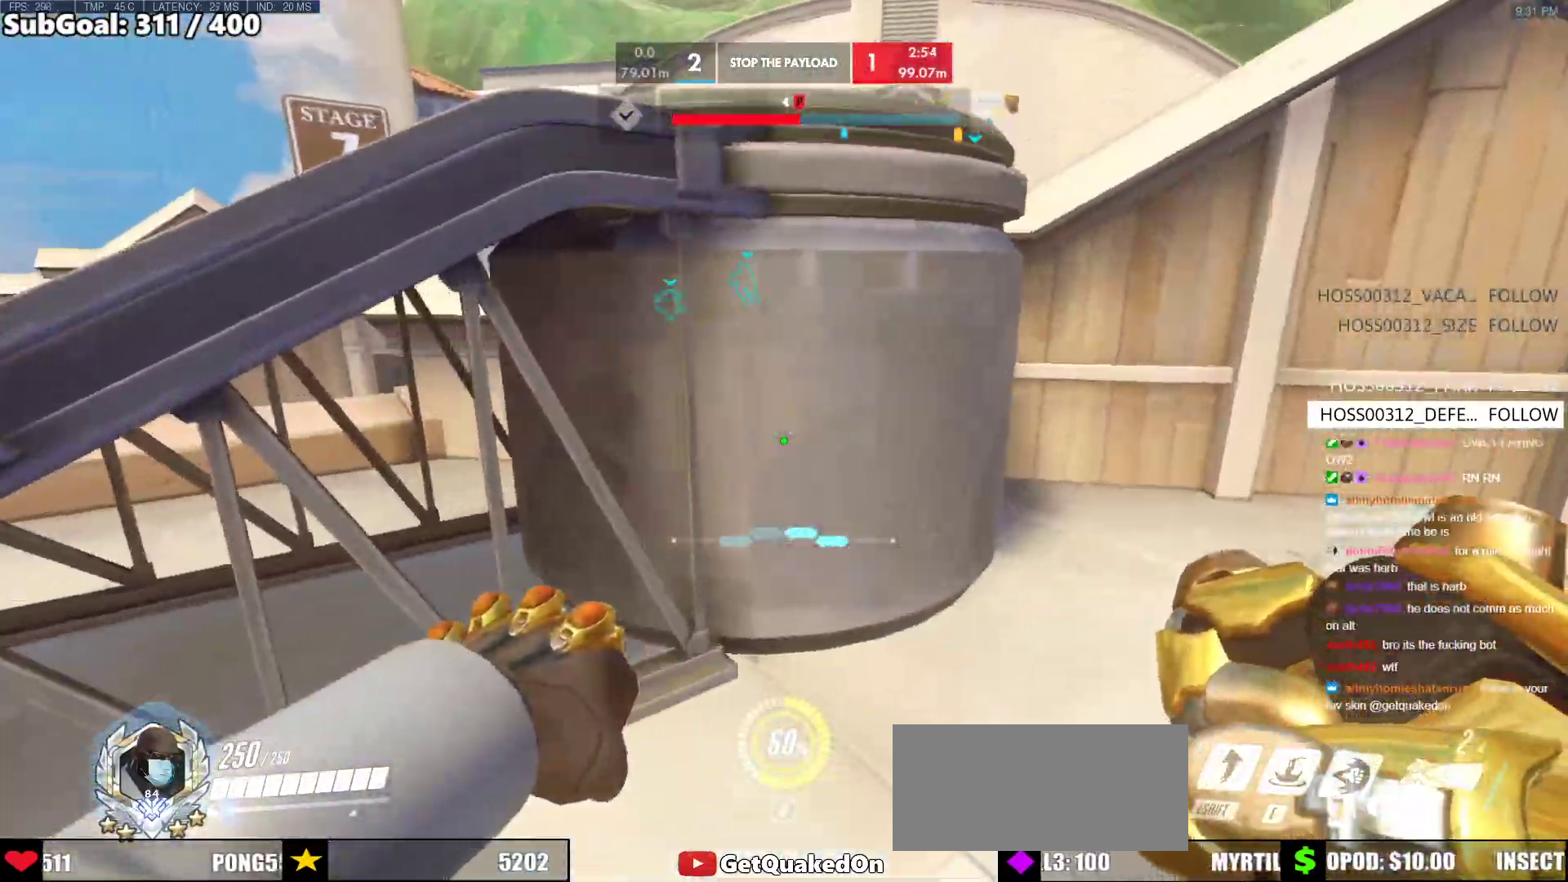
{"keys": ["w"], "mouse": [], "events": [[67, "space", "down"], [67, "w", "up"], [167, "w", "down"], [267, "space", "up"], [400, "a", "up"]]}
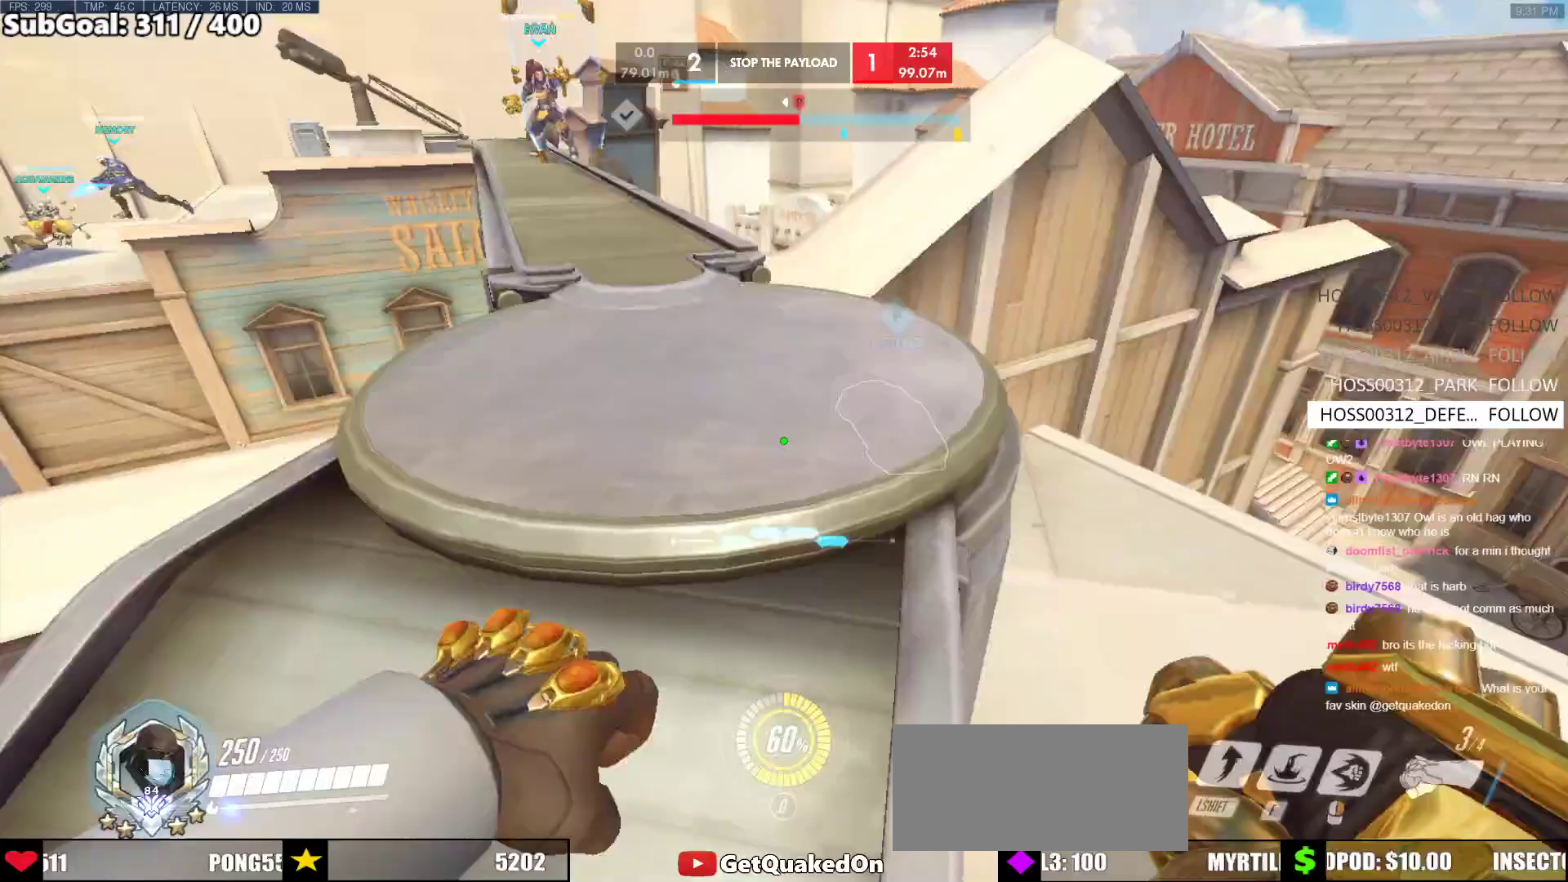
{"keys": ["a", "space", "w"], "mouse": ["right"], "events": [[233, "a", "down"], [233, "mouse_right", "down"], [417, "space", "down"]]}
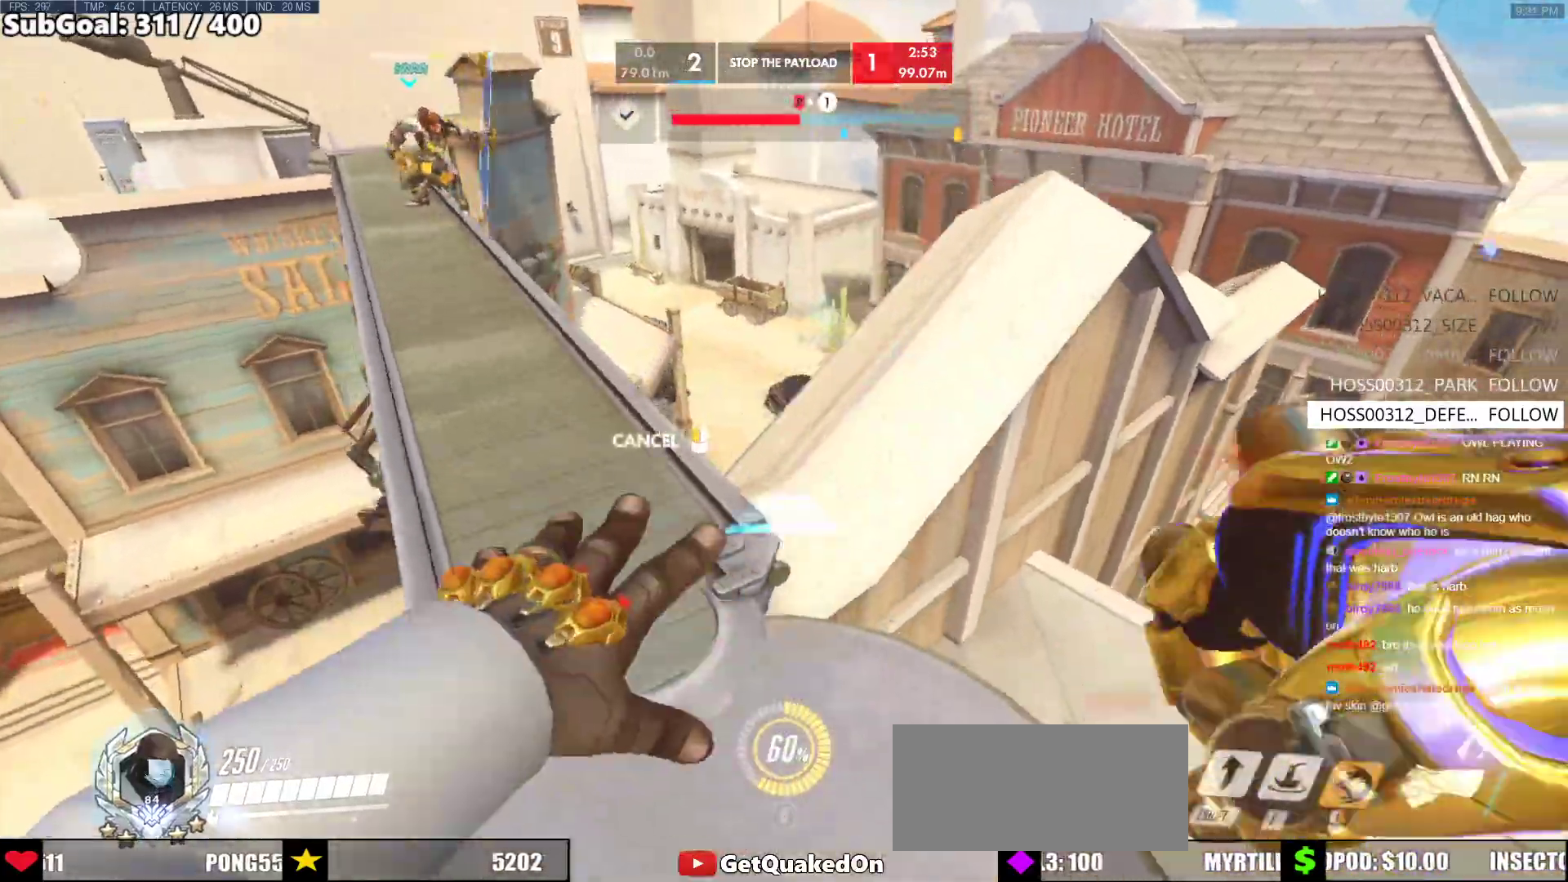
{"keys": ["w"], "mouse": [], "events": [[67, "mouse_right", "up"], [67, "space", "up"], [100, "a", "up"], [150, "space", "down"], [250, "space", "up"], [300, "space", "down"], [433, "space", "up"]]}
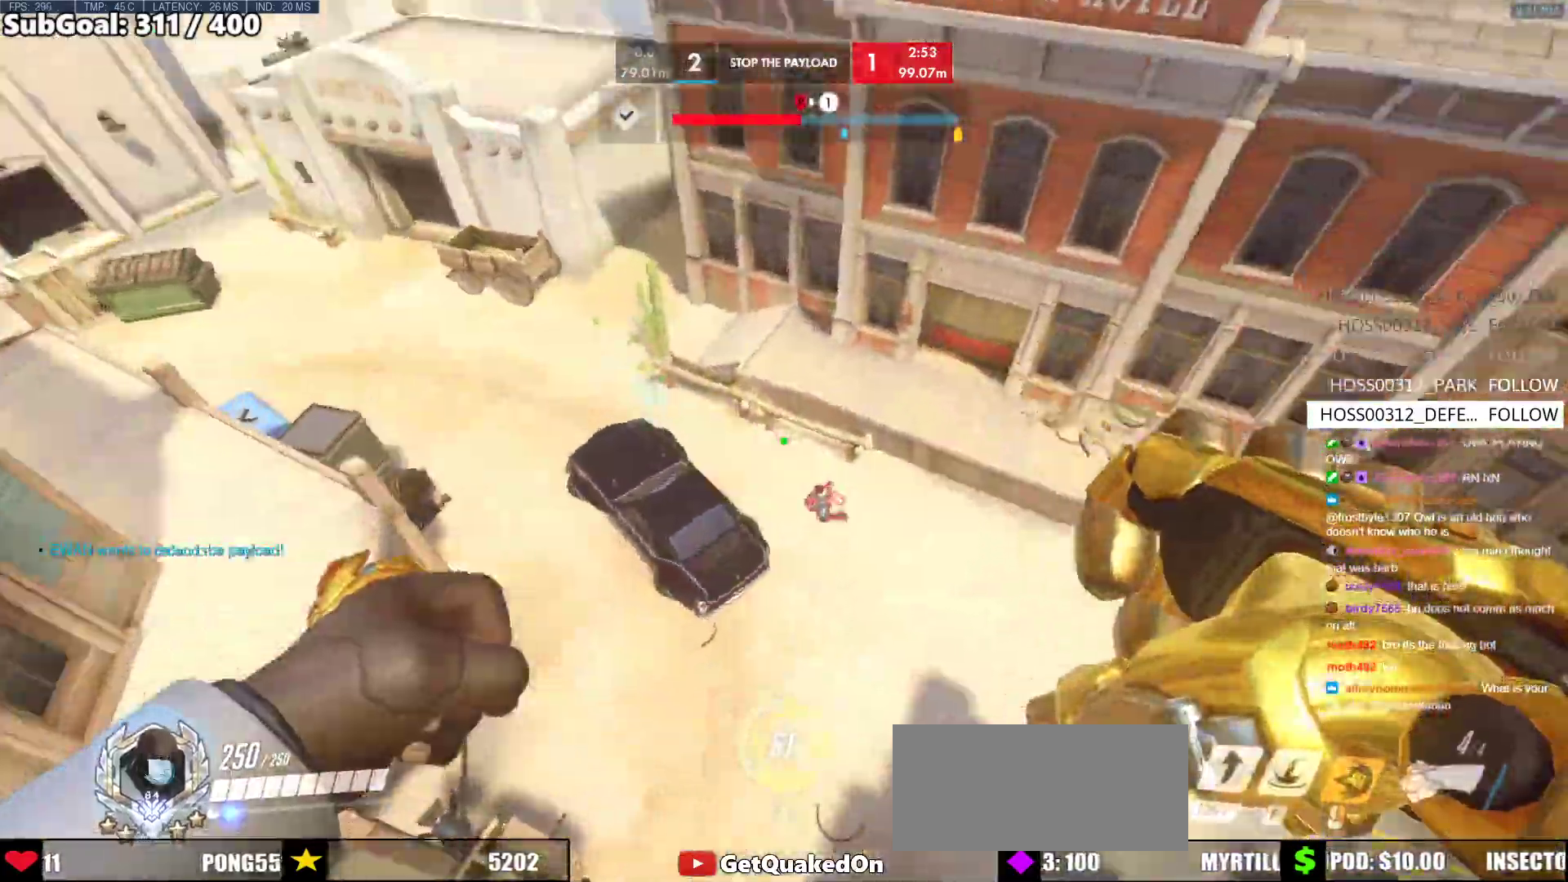
{"keys": ["w"], "mouse": [], "events": [[67, "mouse_left", "down"], [167, "a", "down"], [217, "mouse_left", "up"], [450, "a", "up"]]}
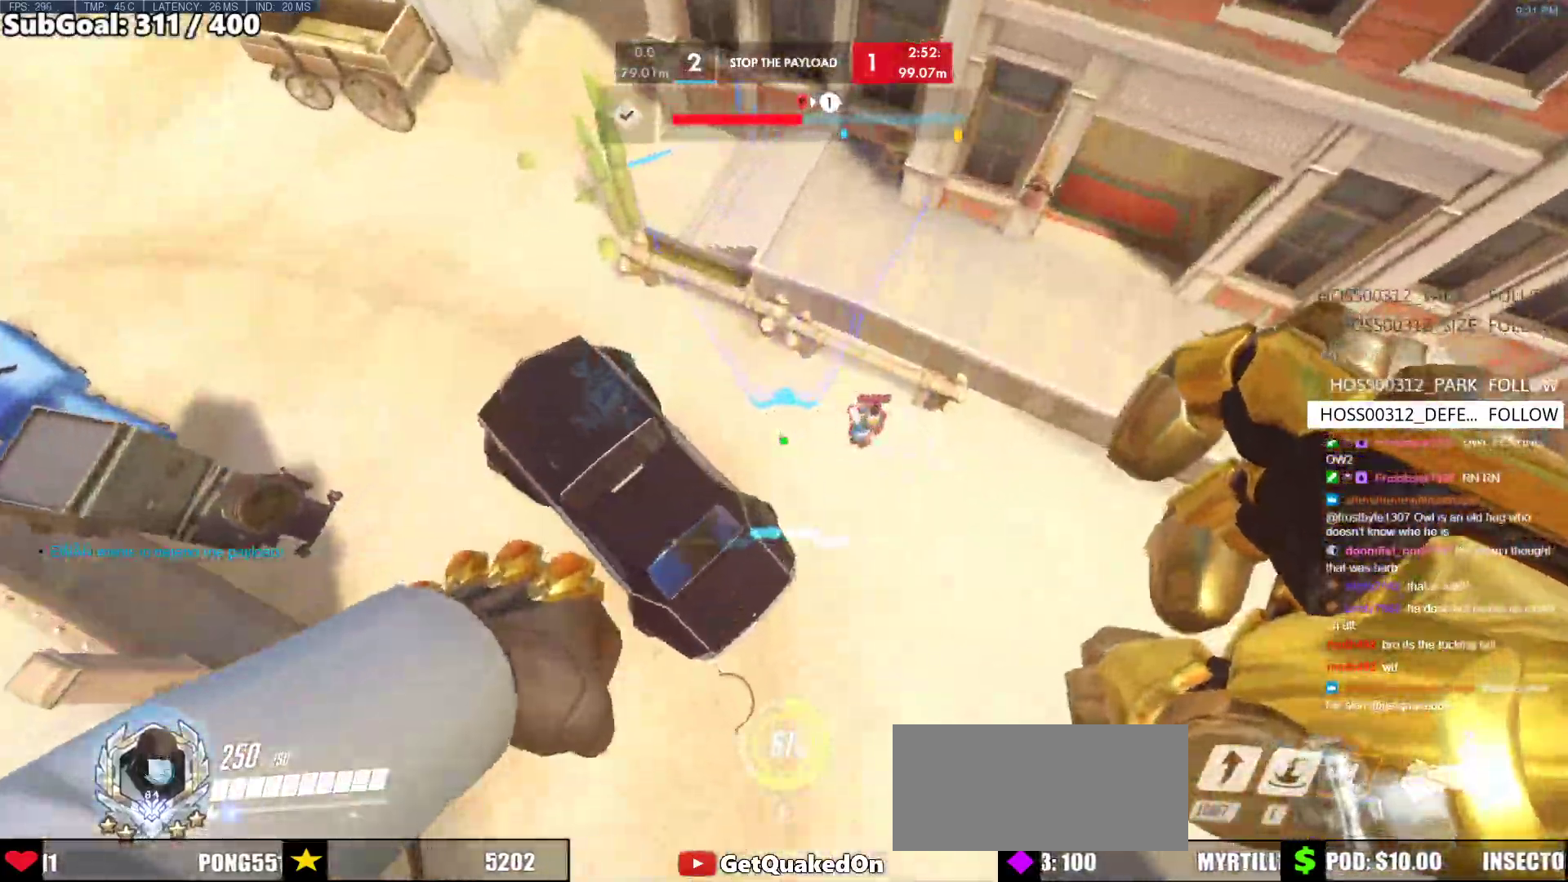
{"keys": ["a", "w"], "mouse": [], "events": [[133, "d", "down"], [183, "a", "down"], [233, "d", "up"]]}
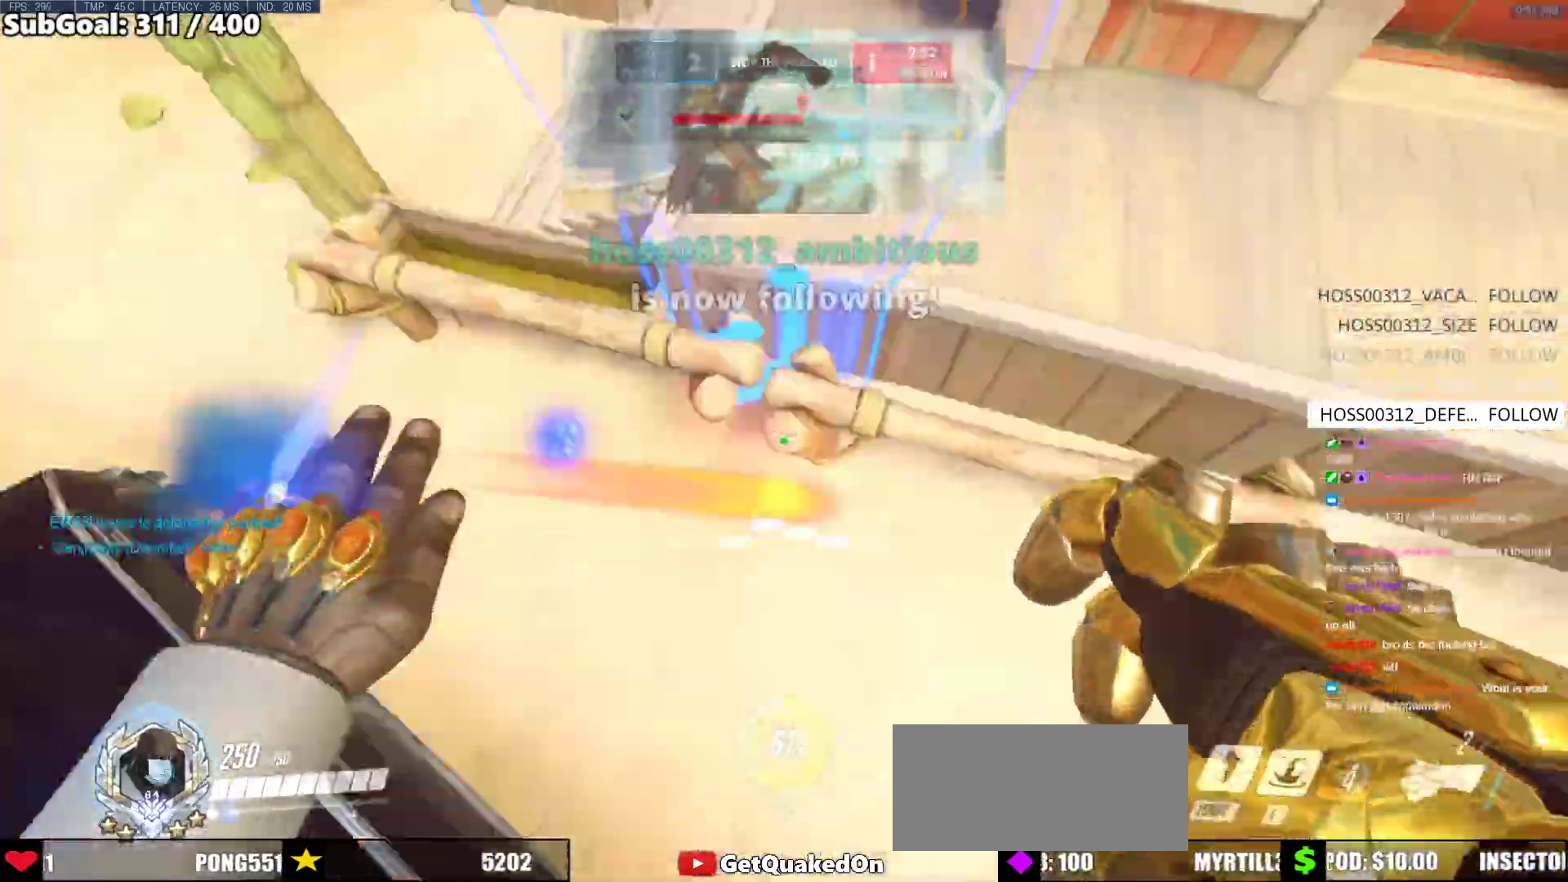
{"keys": ["a", "w"], "mouse": [], "events": [[17, "mouse_left", "down"], [67, "shift", "down"], [250, "mouse_left", "up"], [300, "shift", "up"]]}
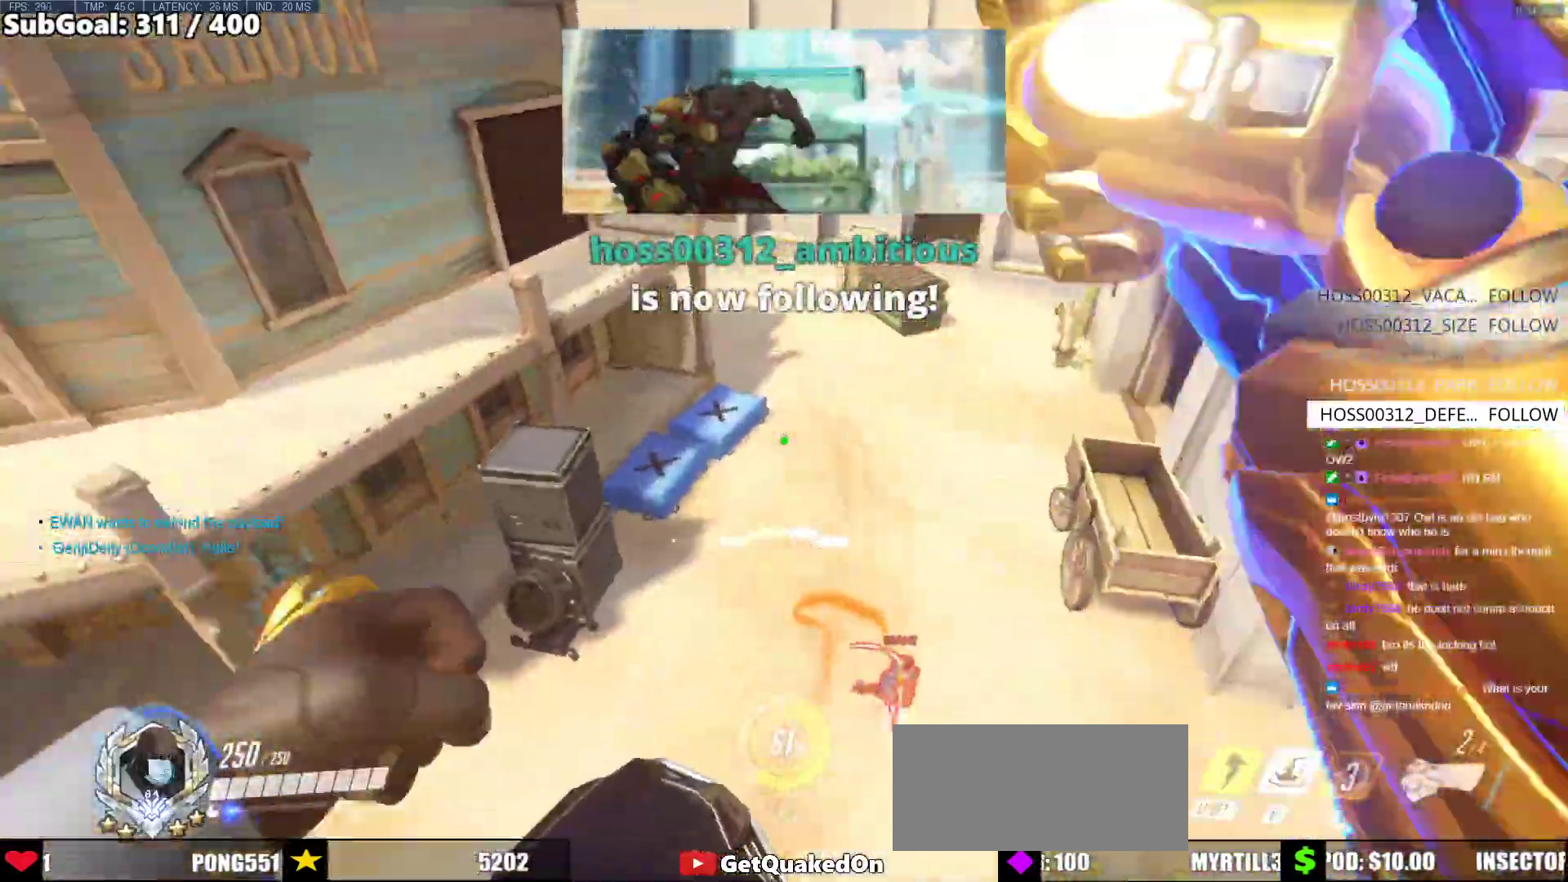
{"keys": [], "mouse": [], "events": [[217, "a", "up"], [267, "e", "down"], [450, "e", "up"], [500, "w", "up"]]}
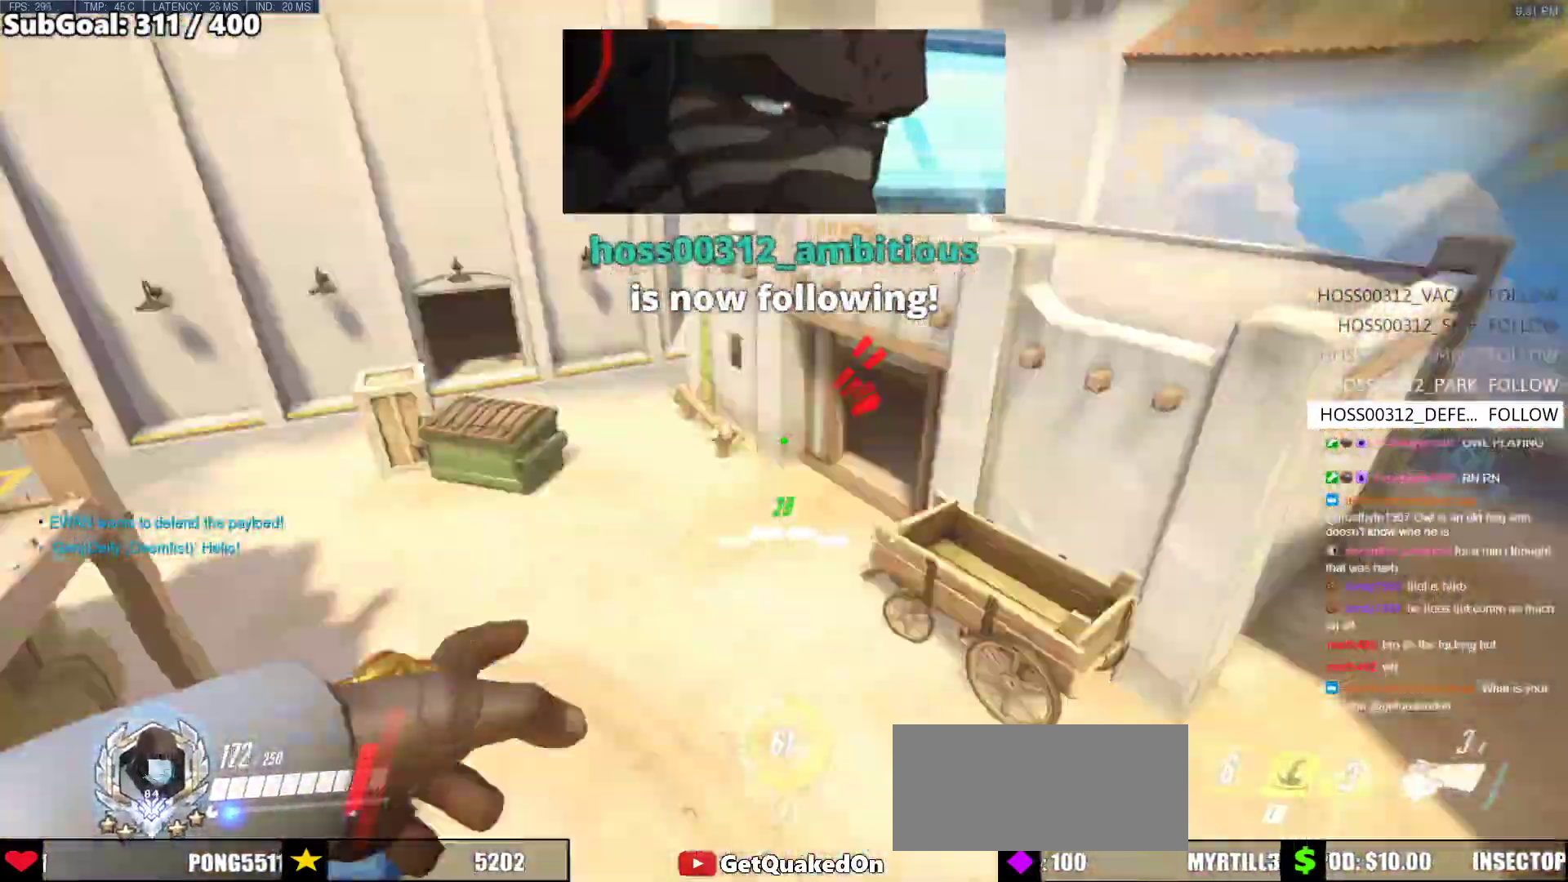
{"keys": ["s"], "mouse": [], "events": [[183, "s", "down"]]}
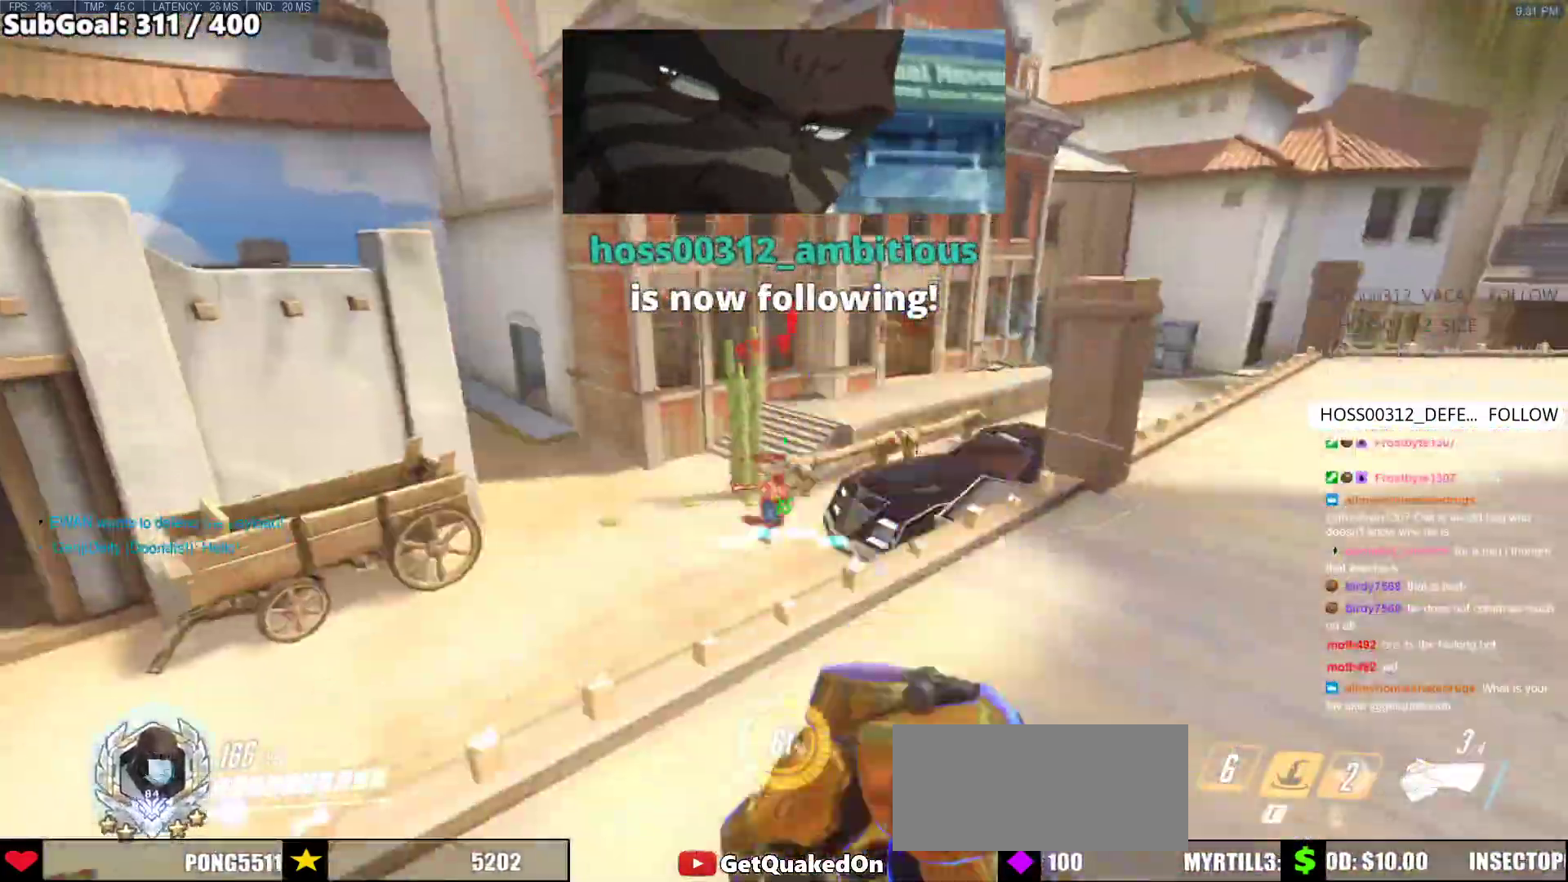
{"keys": ["d", "s"], "mouse": [], "events": [[17, "s", "up"], [100, "a", "down"], [100, "w", "down"], [200, "a", "up"], [200, "d", "down"], [200, "mouse_left", "down"], [200, "w", "up"], [333, "mouse_left", "up"], [333, "s", "down"]]}
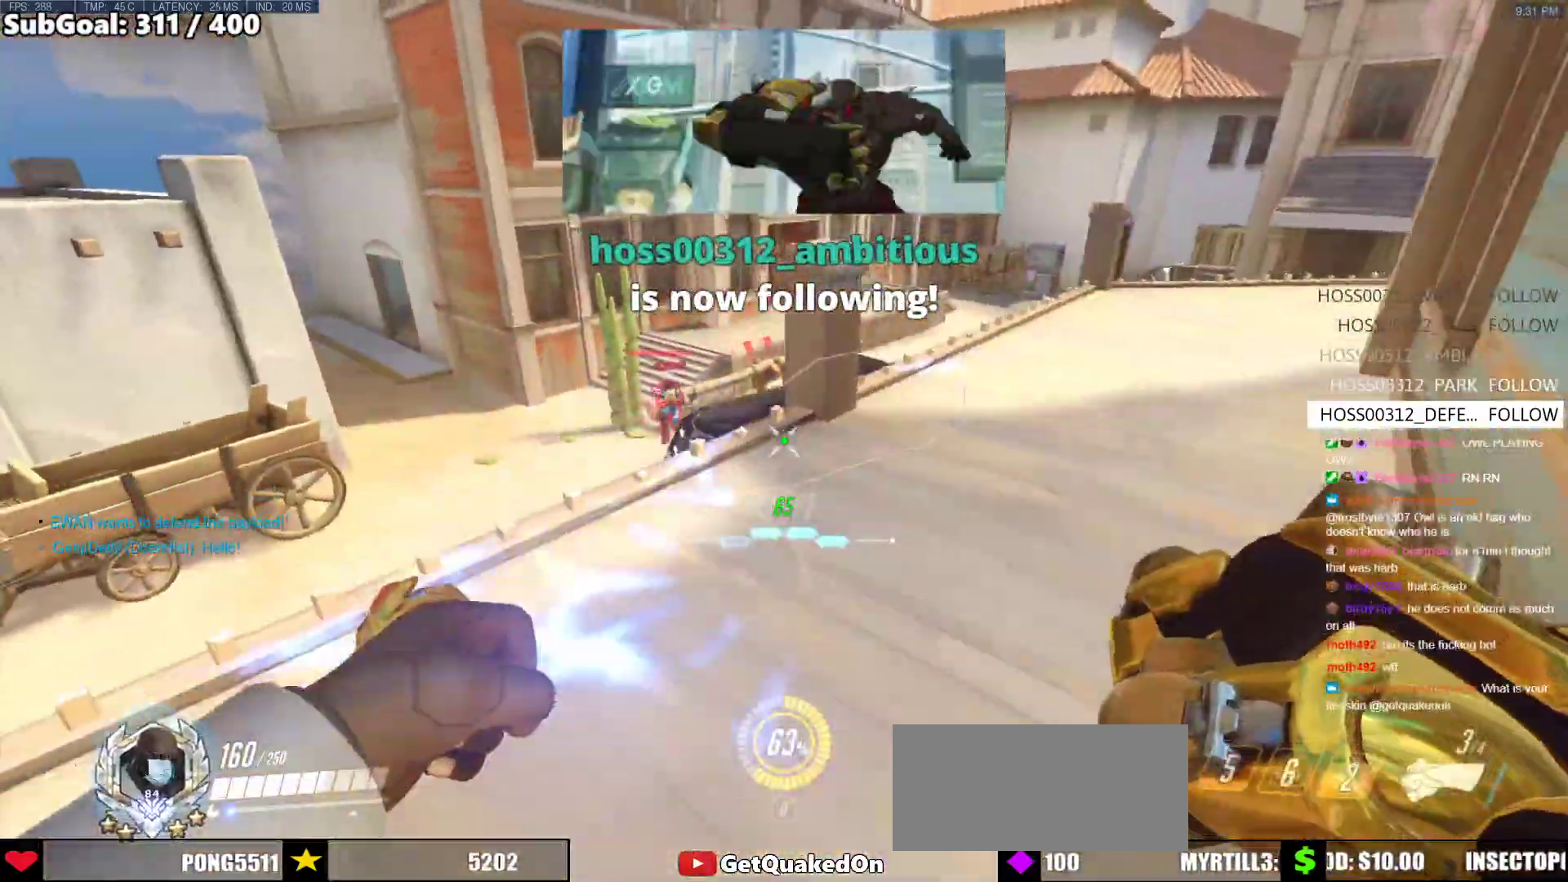
{"keys": ["d", "w"], "mouse": [], "events": [[167, "mouse_left", "down"], [167, "s", "up"], [267, "mouse_left", "up"], [350, "w", "down"]]}
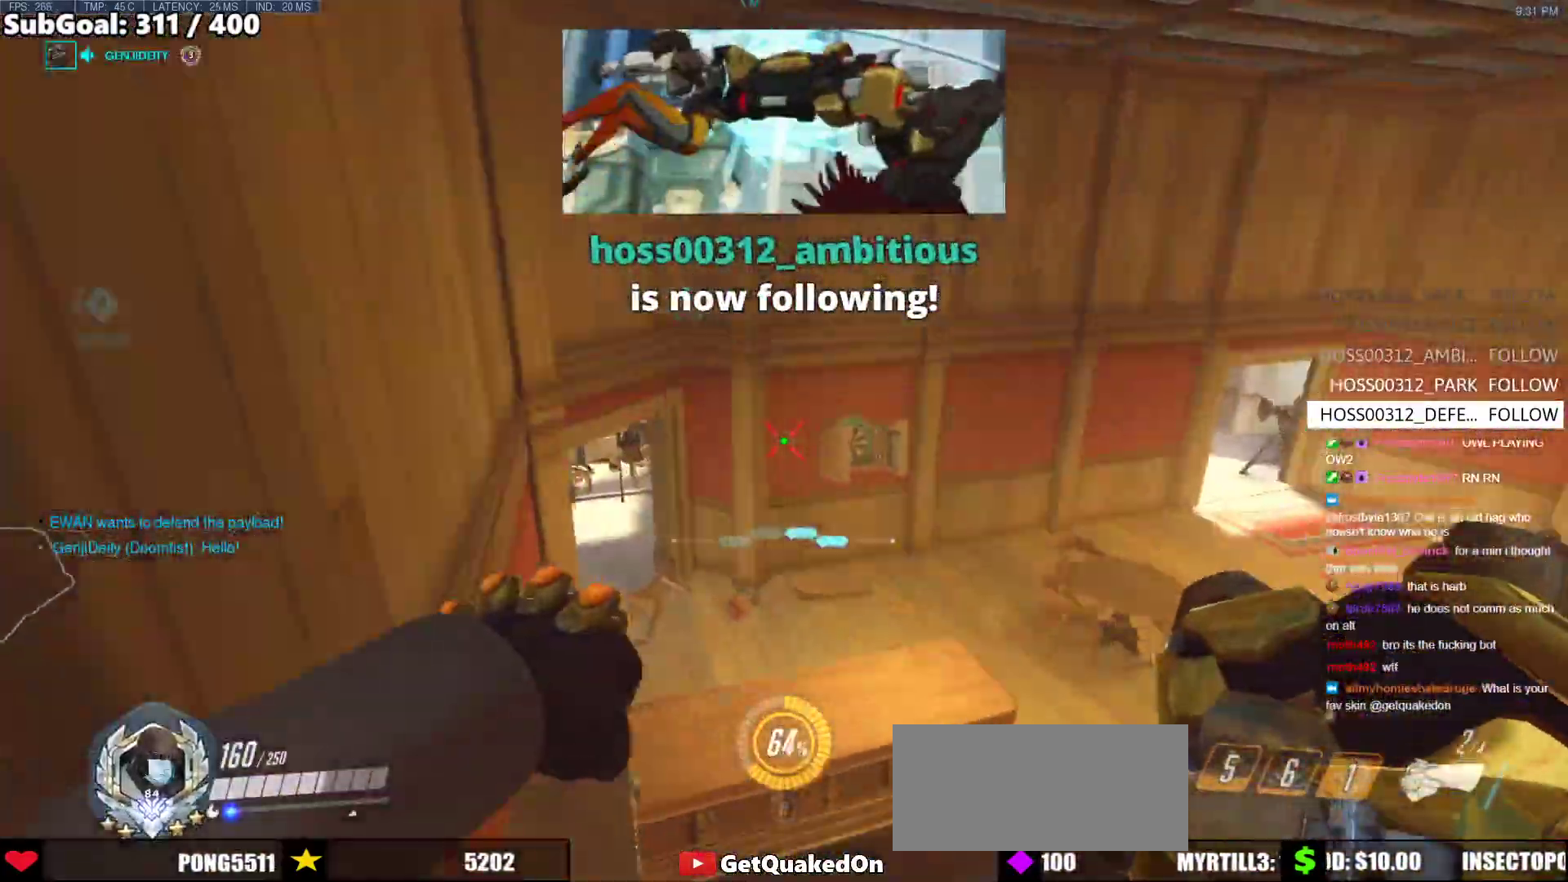
{"keys": ["d"], "mouse": [], "events": [[183, "d", "up"], [367, "d", "down"], [467, "w", "up"]]}
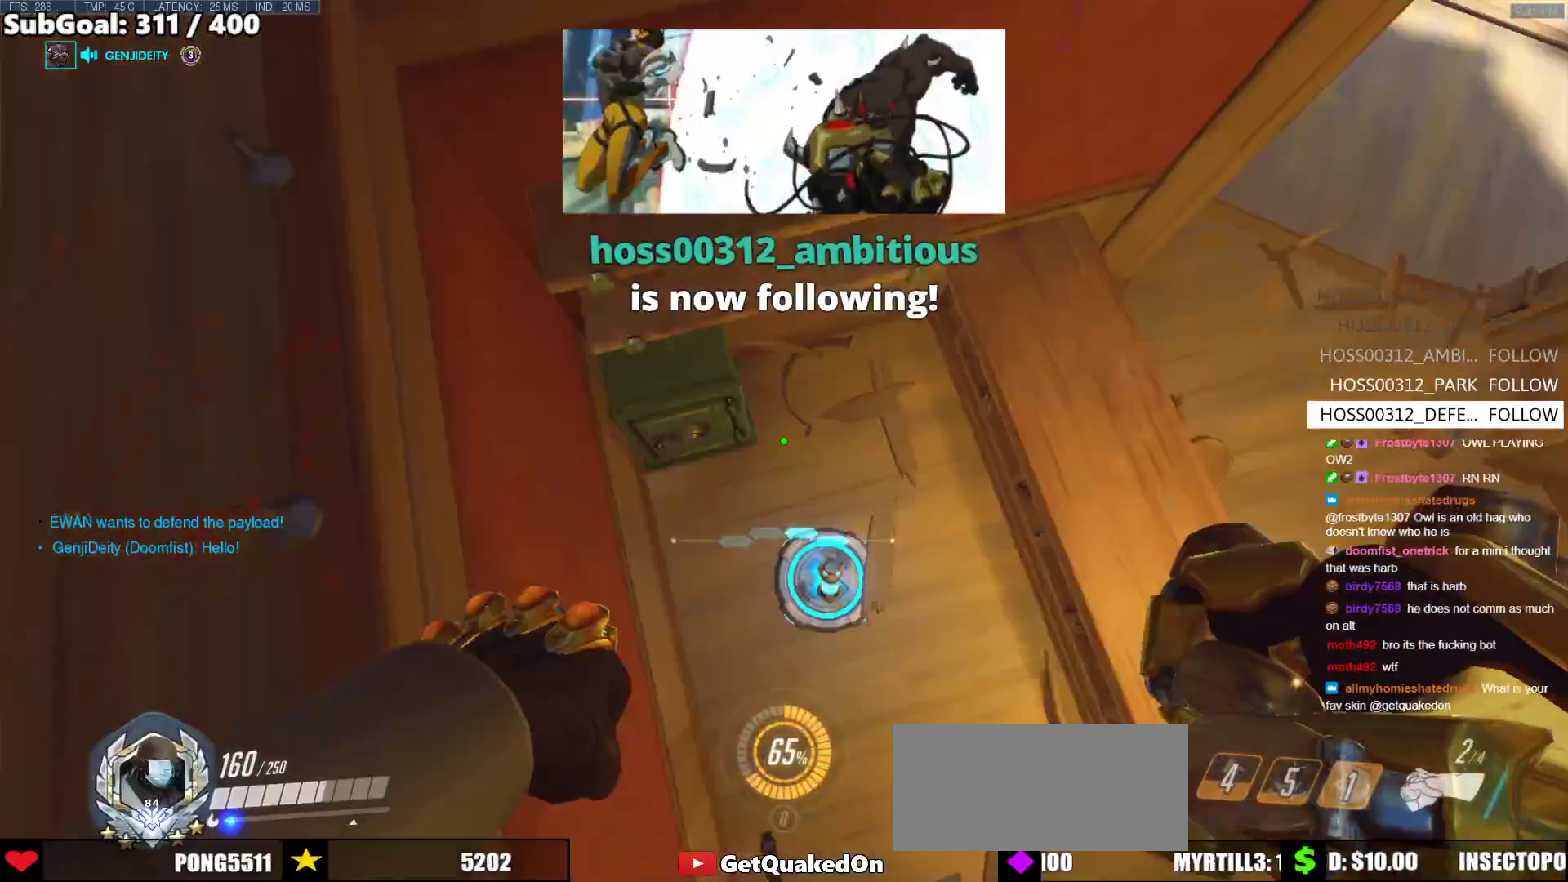
{"keys": ["w"], "mouse": [], "events": [[17, "a", "down"], [50, "d", "up"], [300, "w", "down"], [333, "a", "up"]]}
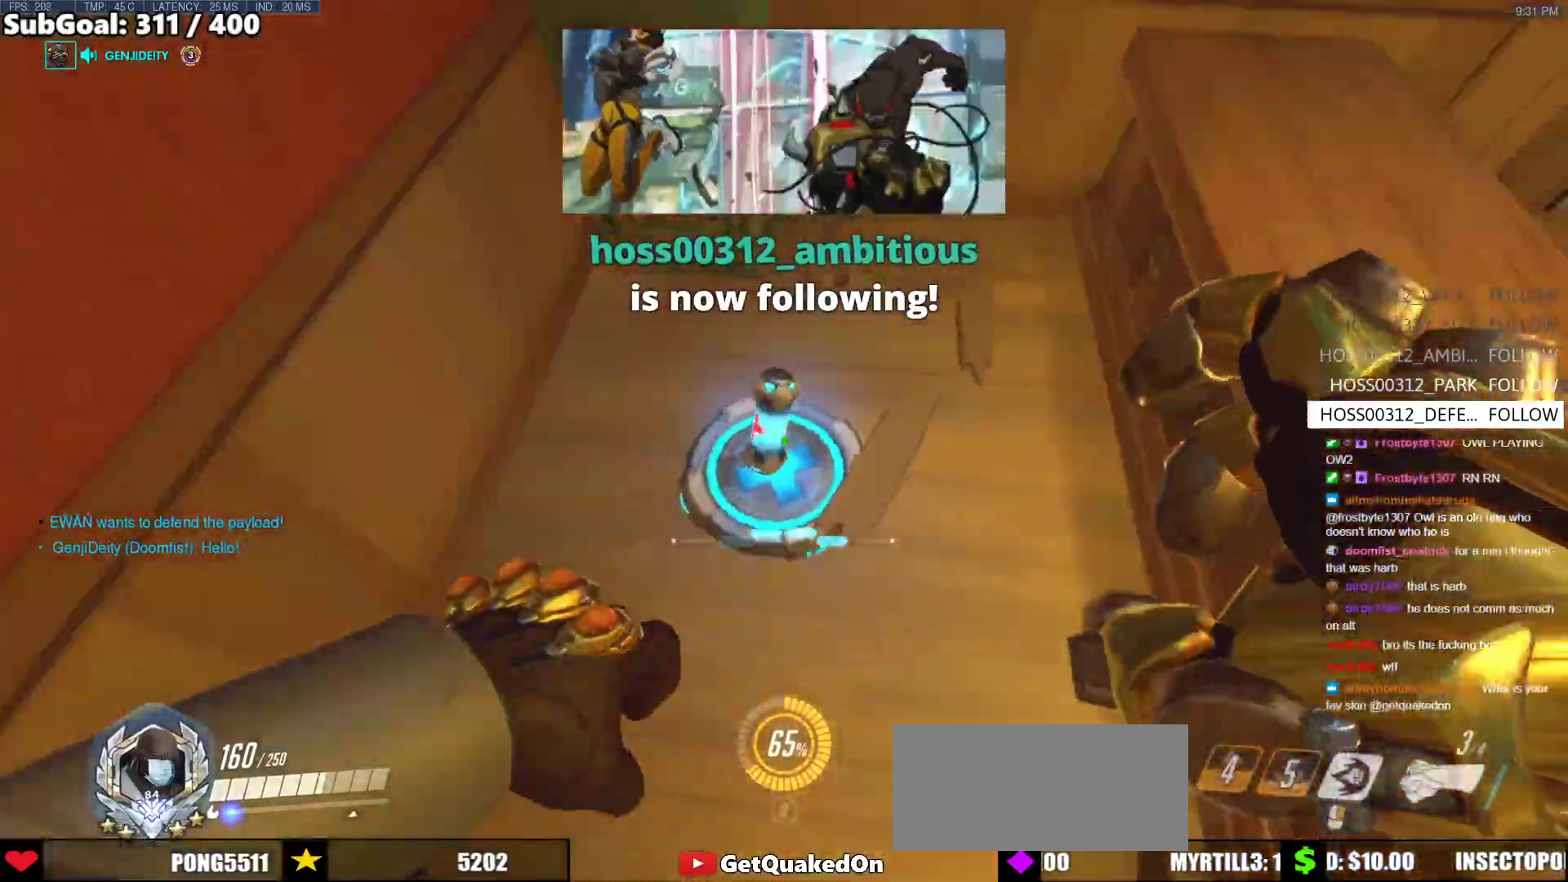
{"keys": ["w"], "mouse": [], "events": [[33, "a", "down"], [217, "a", "up"], [350, "space", "down"], [450, "space", "up"]]}
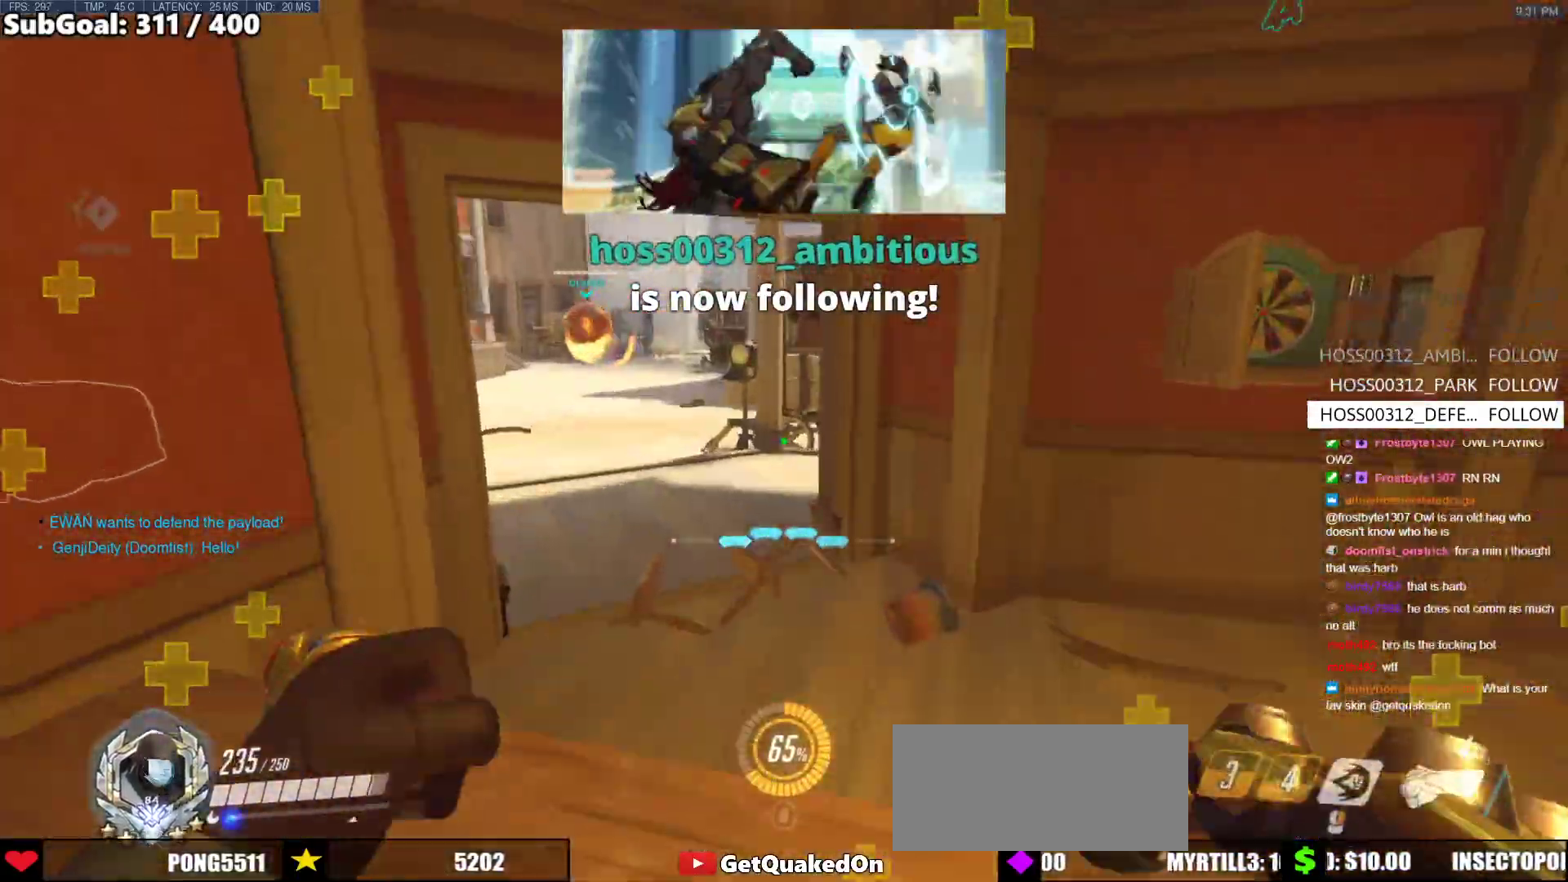
{"keys": ["w"], "mouse": [], "events": [[283, "d", "down"], [417, "d", "up"]]}
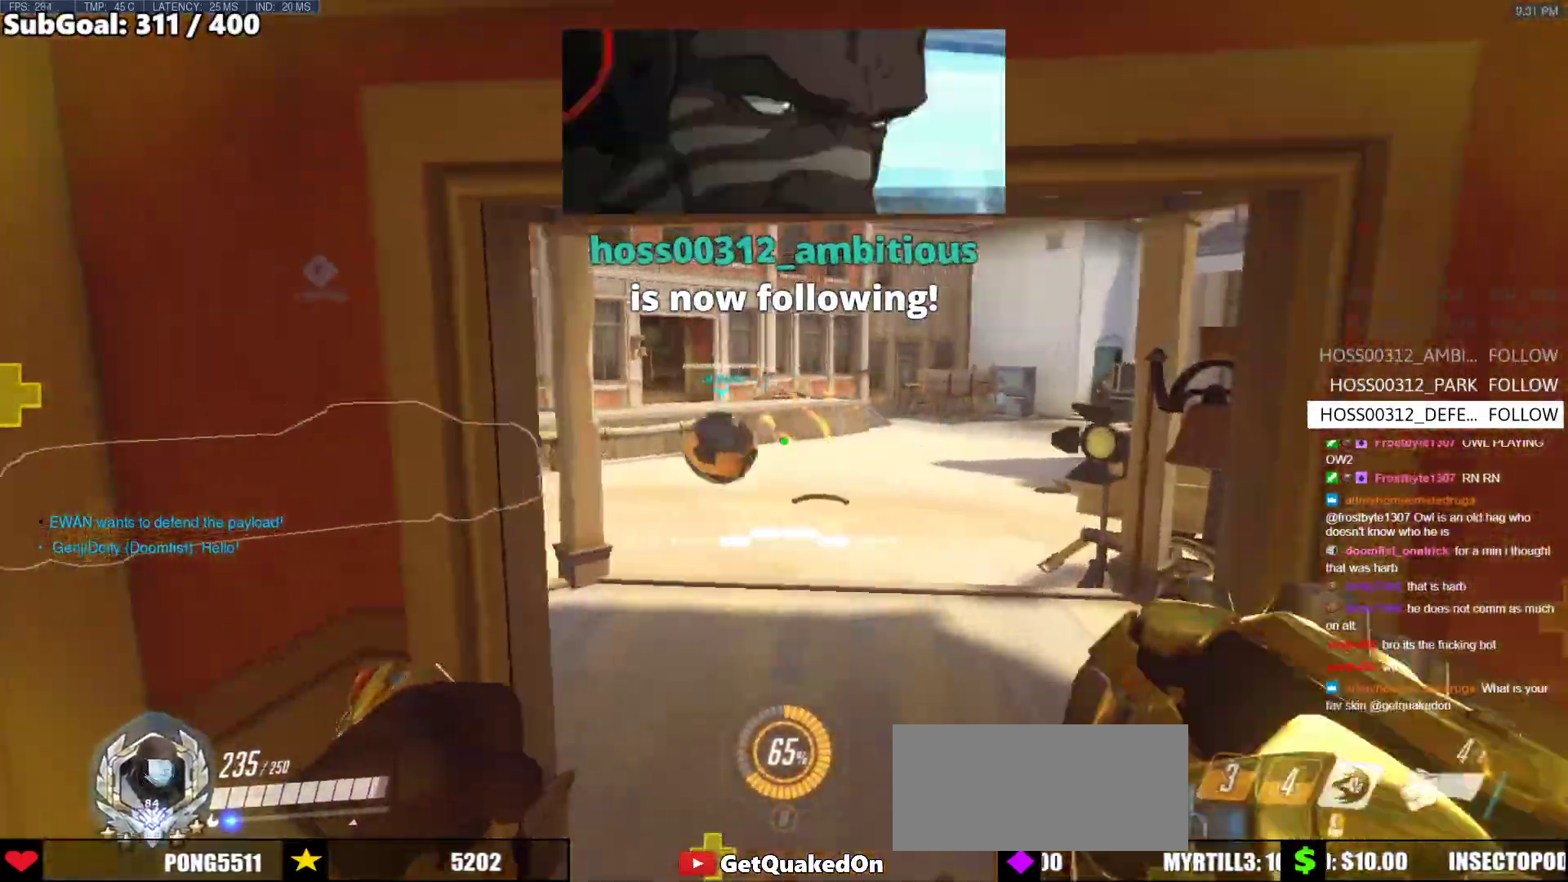
{"keys": ["space", "w"], "mouse": [], "events": [[50, "d", "down"], [250, "d", "up"], [333, "d", "down"], [483, "d", "up"], [483, "space", "down"]]}
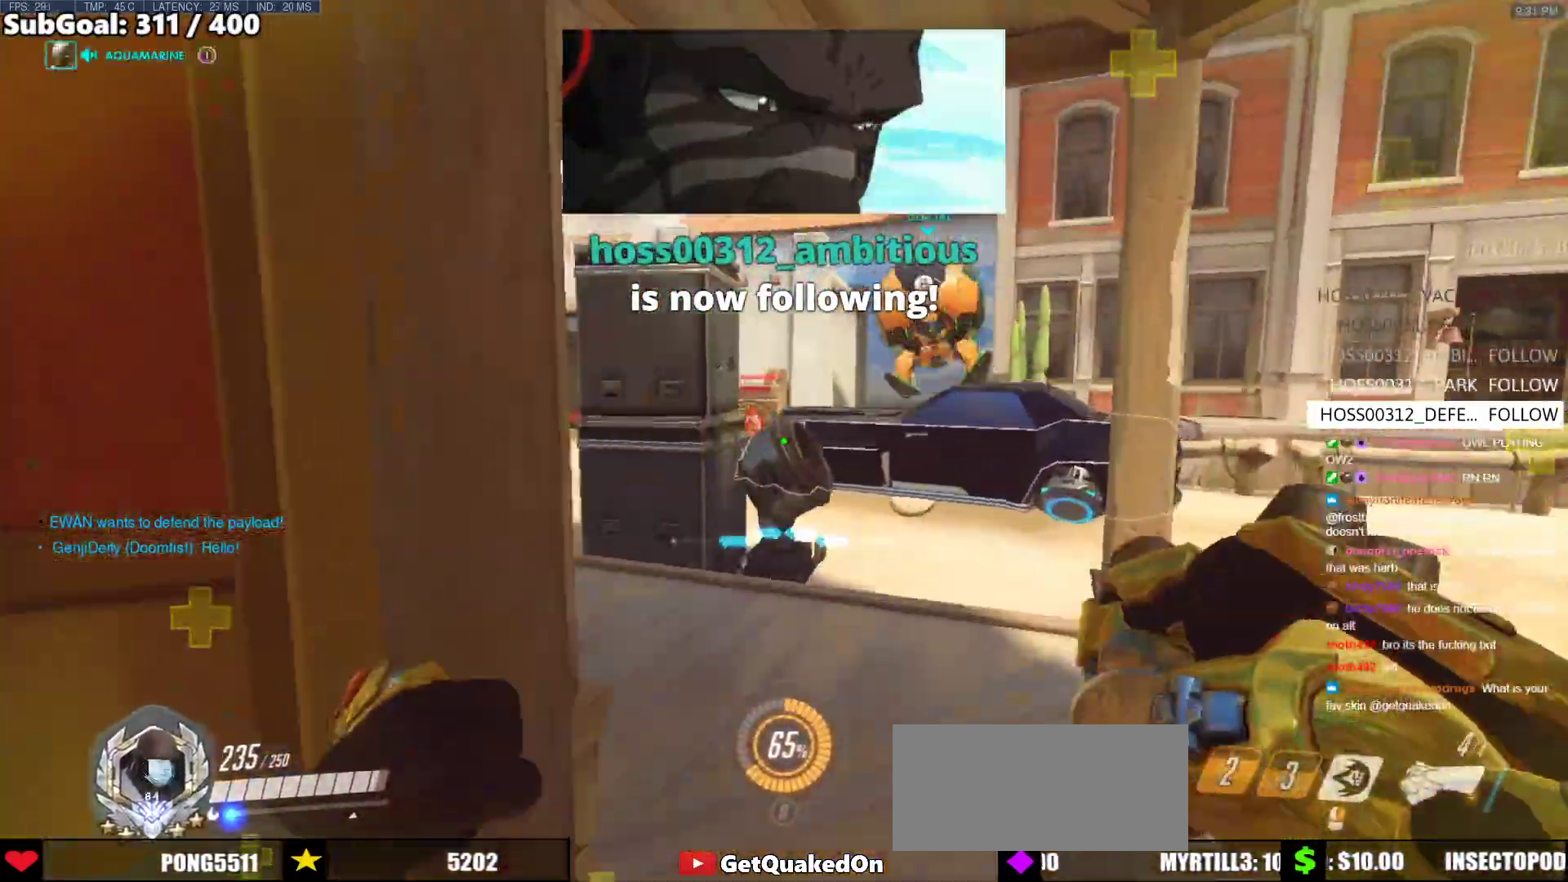
{"keys": ["a", "w"], "mouse": [], "events": [[67, "a", "down"], [117, "space", "up"], [267, "a", "up"], [350, "mouse_left", "down"], [450, "a", "down"], [500, "mouse_left", "up"]]}
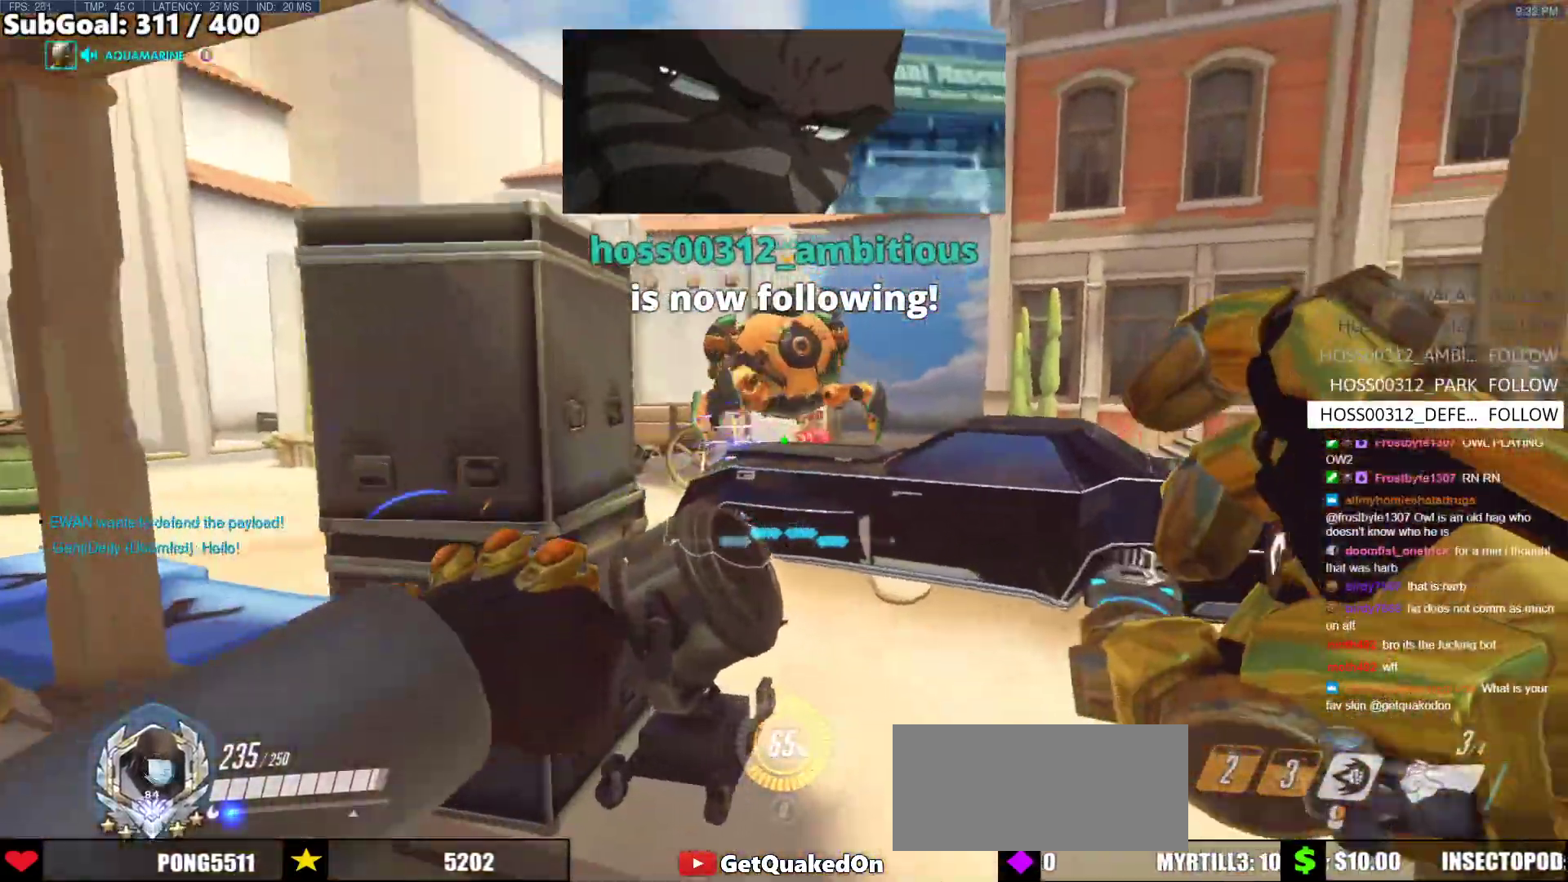
{"keys": ["a", "w"], "mouse": [], "events": [[83, "w", "up"], [183, "mouse_left", "down"], [233, "mouse_left", "up"], [233, "space", "down"], [317, "w", "down"], [367, "space", "up"]]}
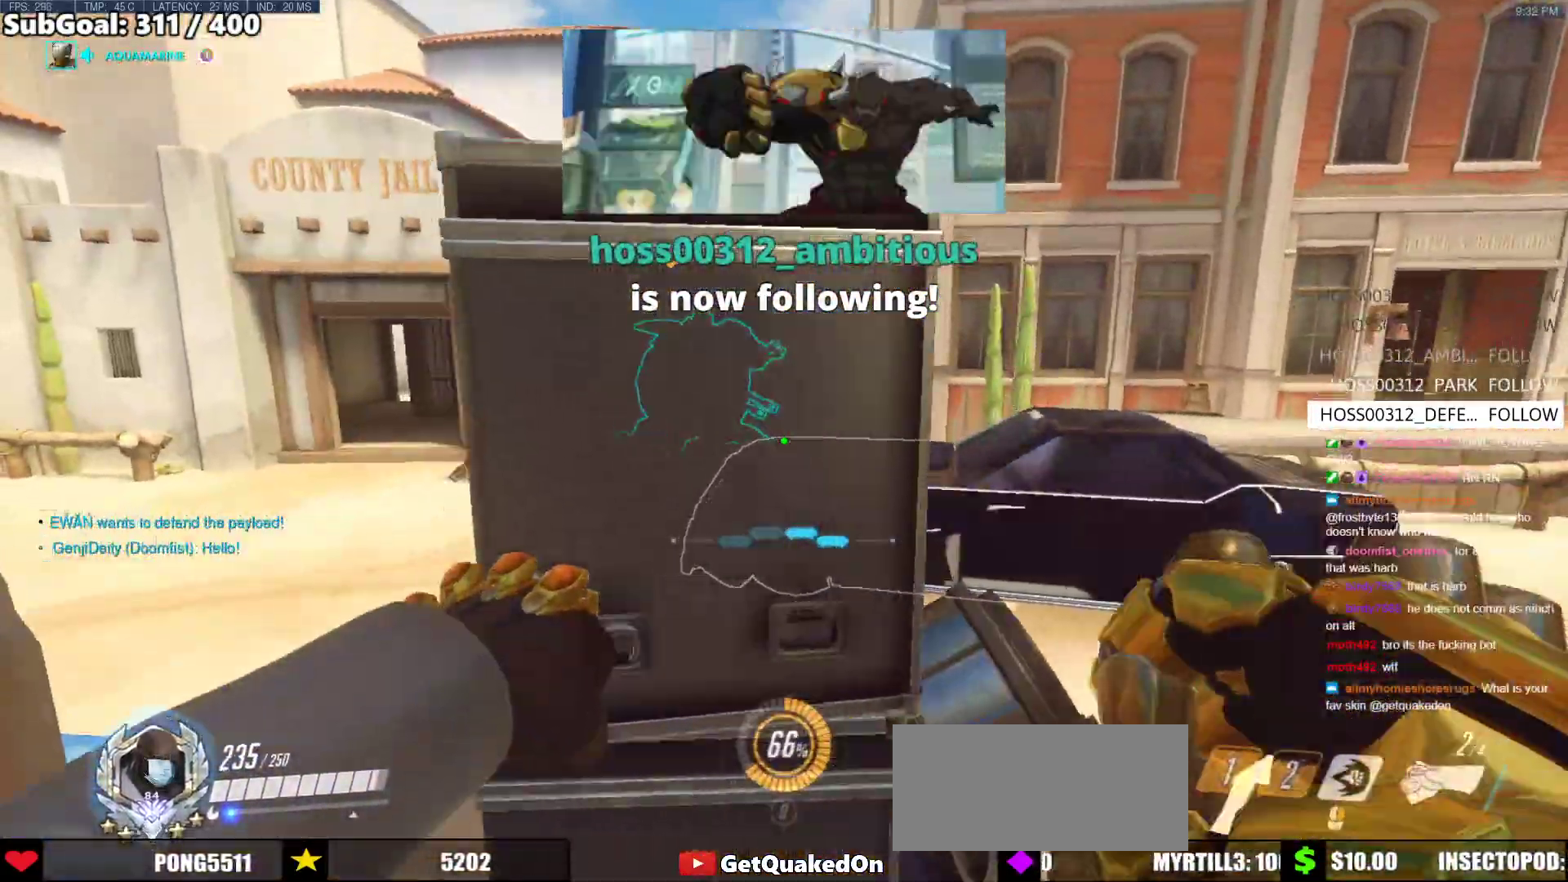
{"keys": ["a", "w"], "mouse": [], "events": []}
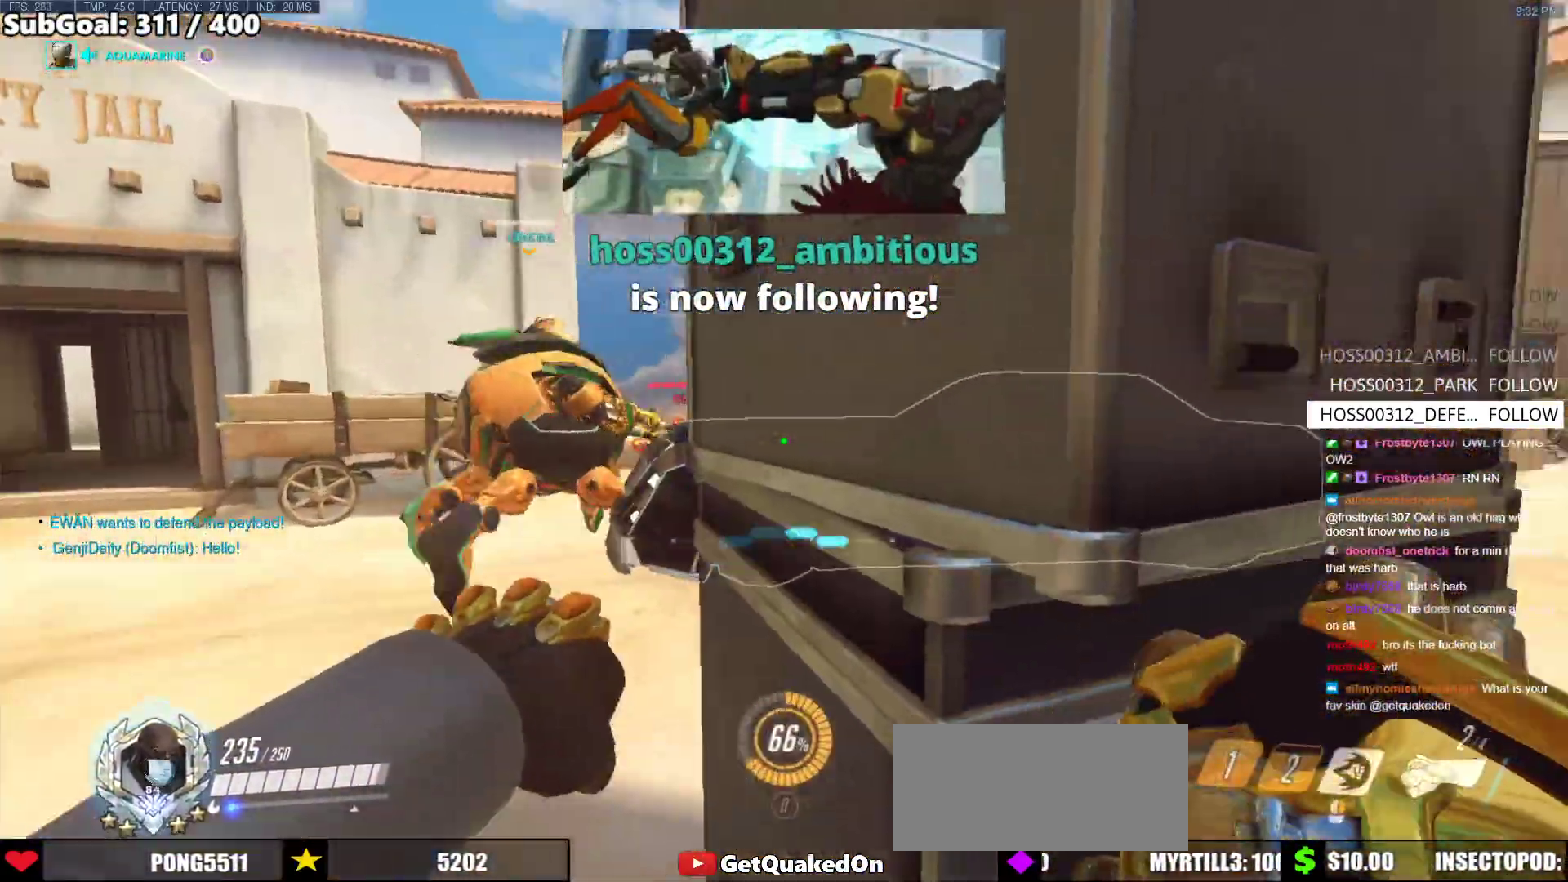
{"keys": ["s"], "mouse": [], "events": [[317, "w", "up"], [400, "s", "down"], [450, "a", "up"]]}
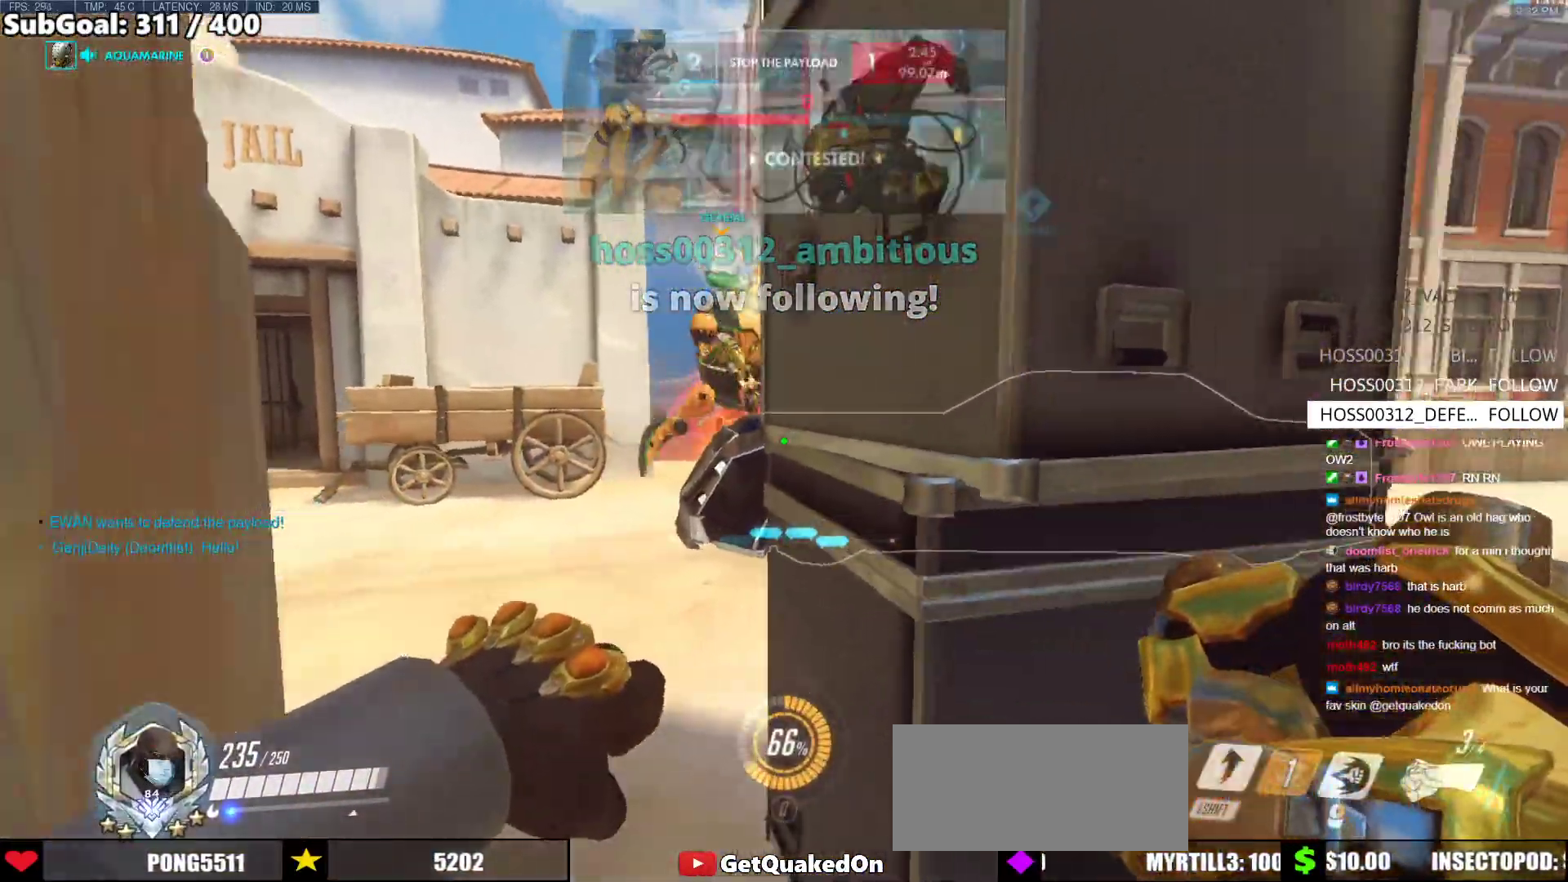
{"keys": ["a", "w"], "mouse": ["left", "right"], "events": [[33, "a", "down"], [183, "s", "up"], [317, "w", "down"], [367, "mouse_left", "down"], [417, "mouse_right", "down"]]}
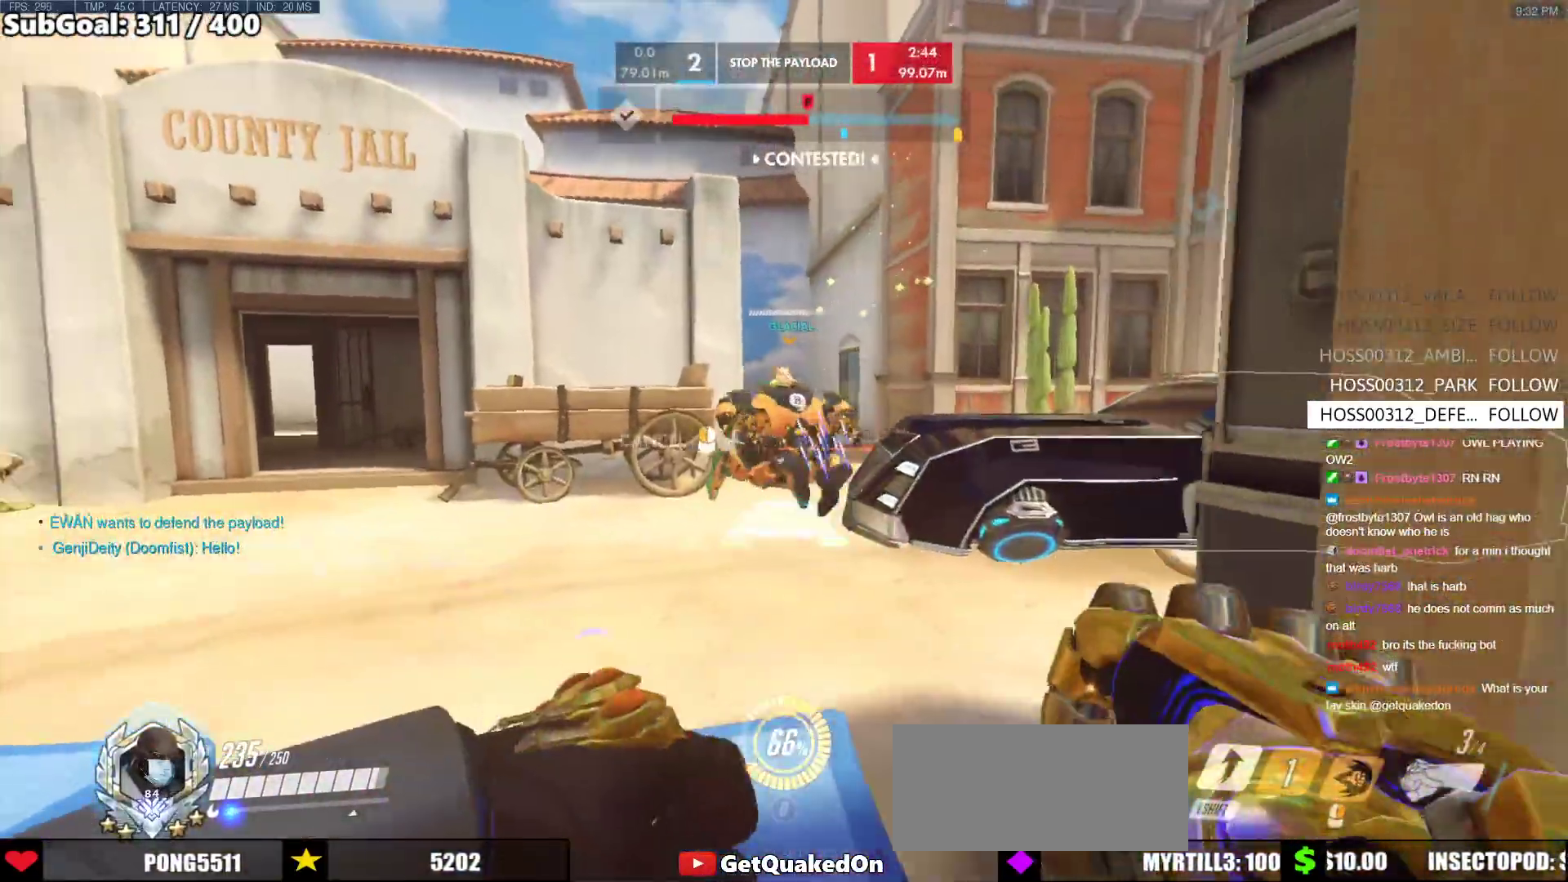
{"keys": ["w"], "mouse": ["right"], "events": [[17, "a", "up"], [17, "mouse_left", "up"]]}